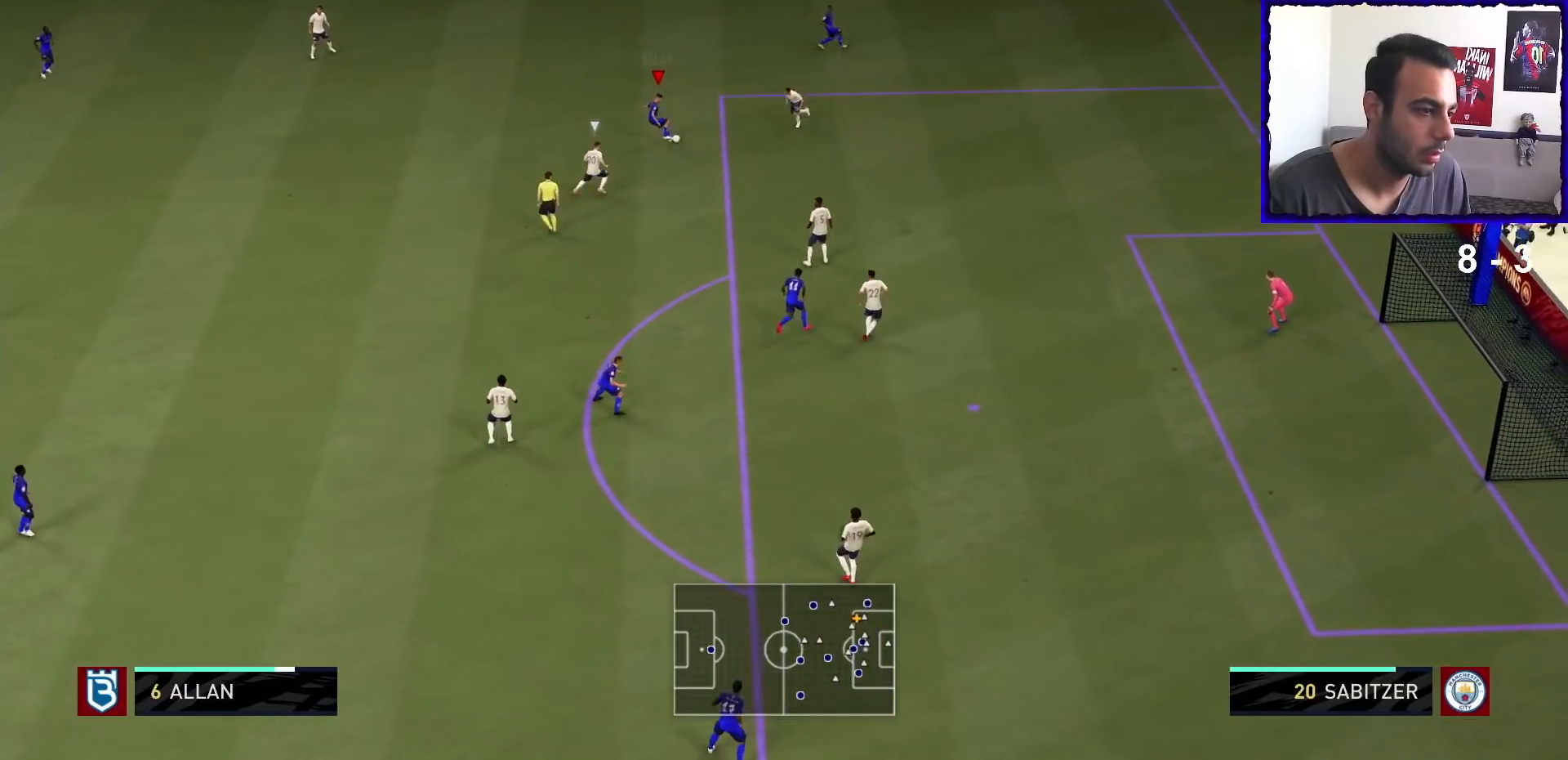
Gameplay with a controller (PlayStation layout); each line is a JSON object with the inputs held at the frame after it. "events" lists button and stick changes between this image and that frame as [ms after this image, input, new state], when the widget could be followed in between. Not read: L3 R3.
{"buttons": [], "left_stick": "up-right", "right_stick": "center", "events": [[233, "left_stick", "up-right"]]}
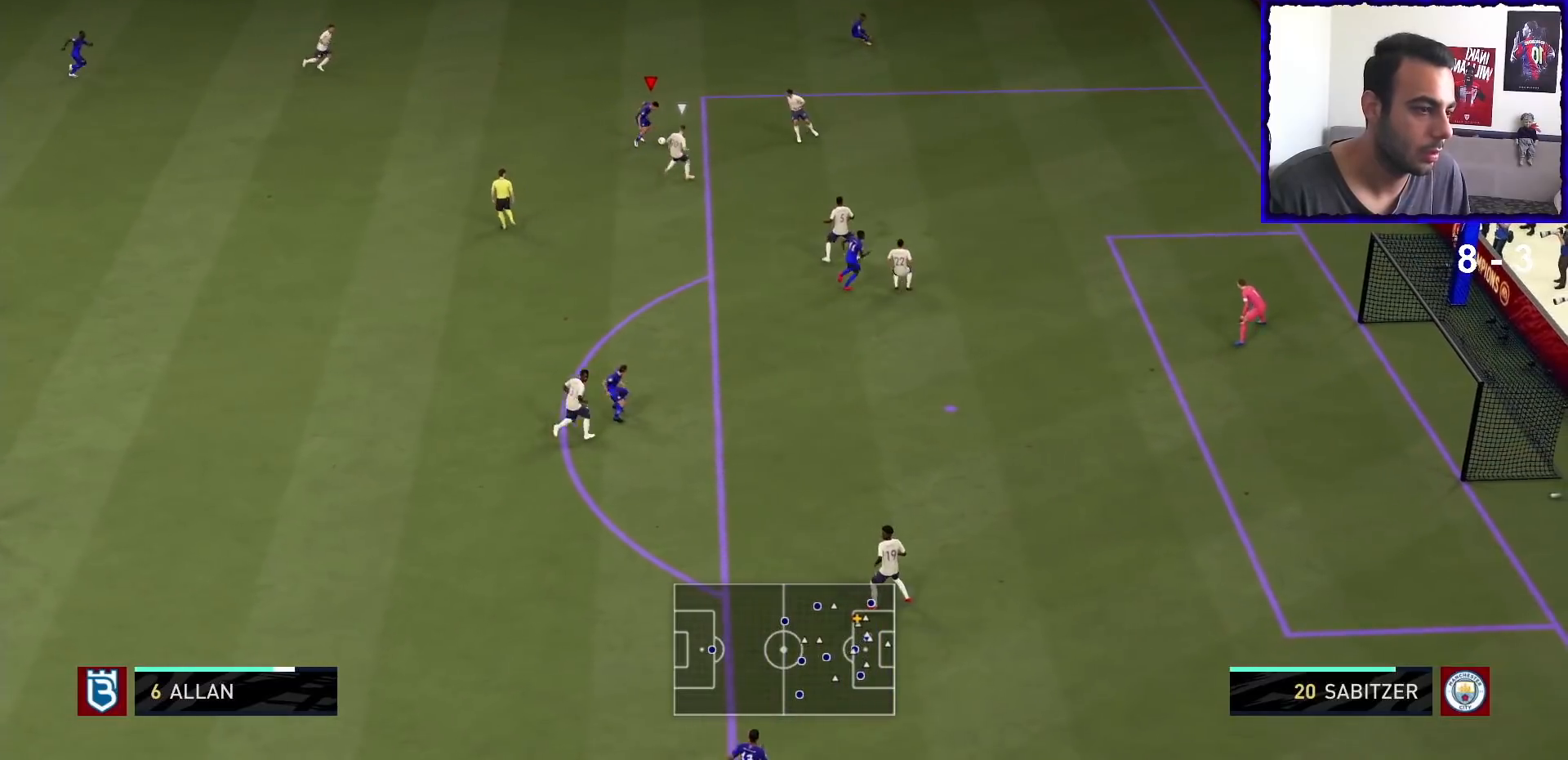
{"buttons": [], "left_stick": "left", "right_stick": "center", "events": [[233, "left_stick", "up-left"], [300, "left_stick", "left"]]}
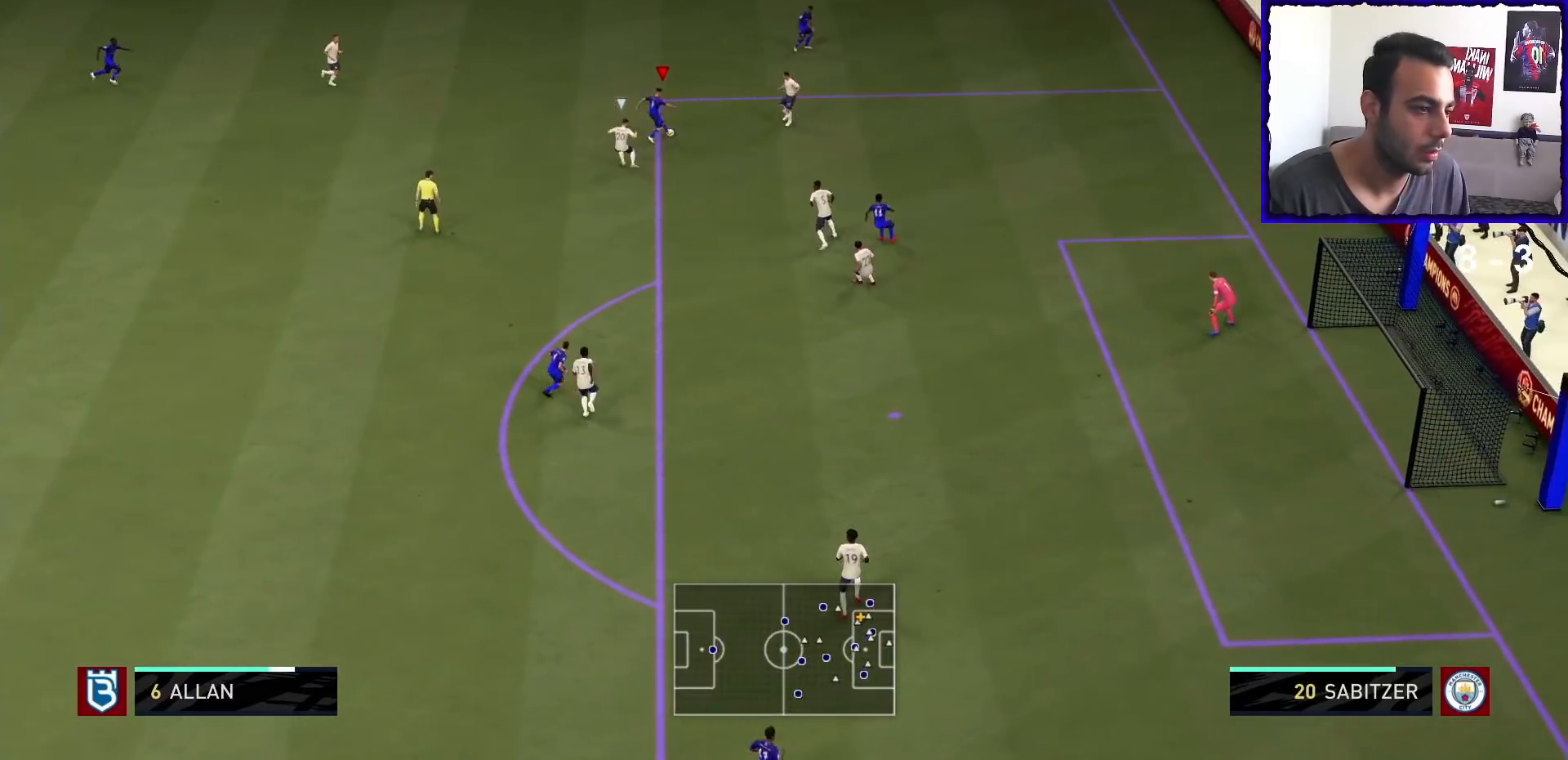
{"buttons": [], "left_stick": "up-left", "right_stick": "center", "events": [[367, "left_stick", "up-left"]]}
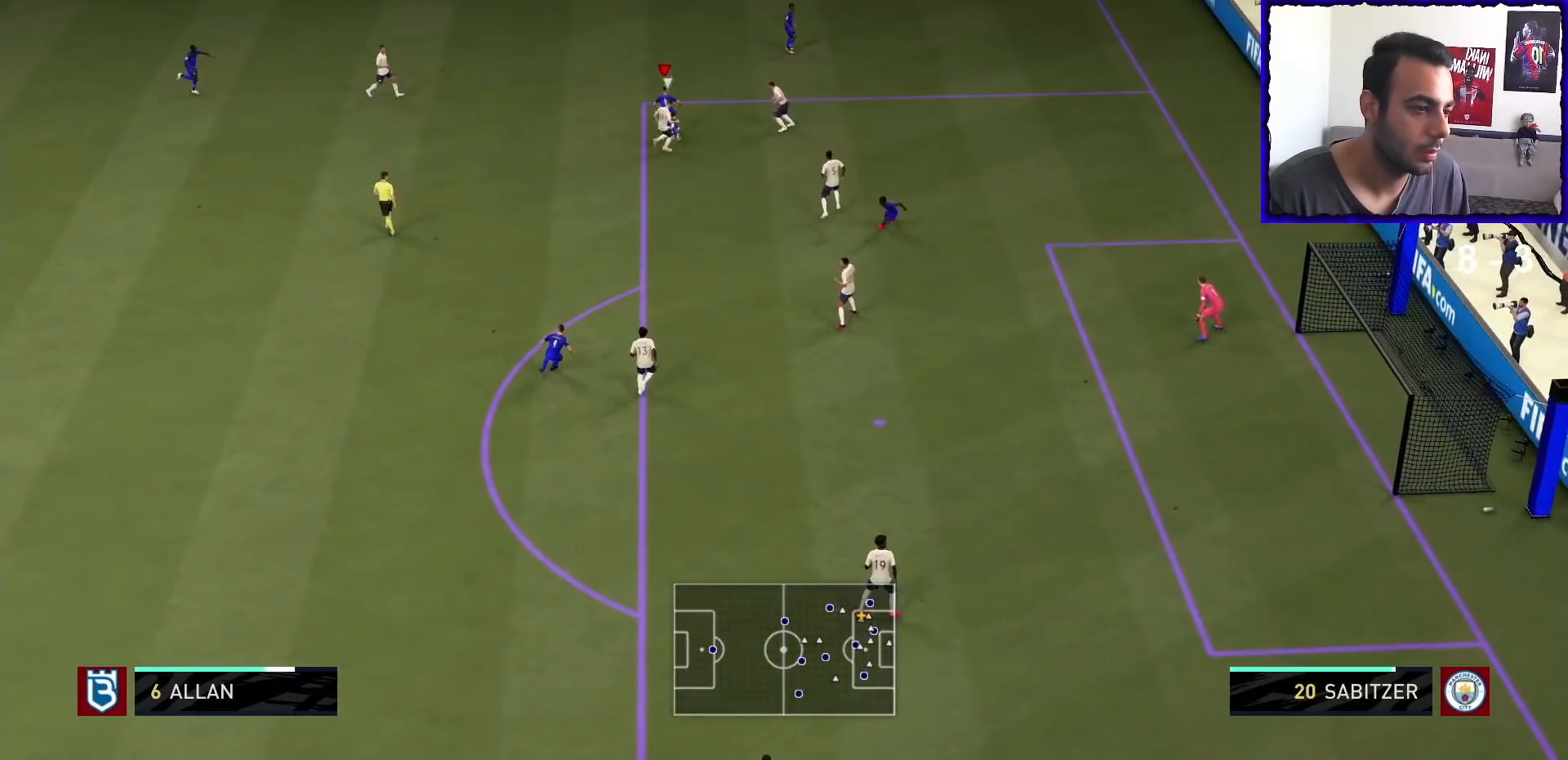
{"buttons": [], "left_stick": "down-left", "right_stick": "center", "events": [[500, "left_stick", "down-left"]]}
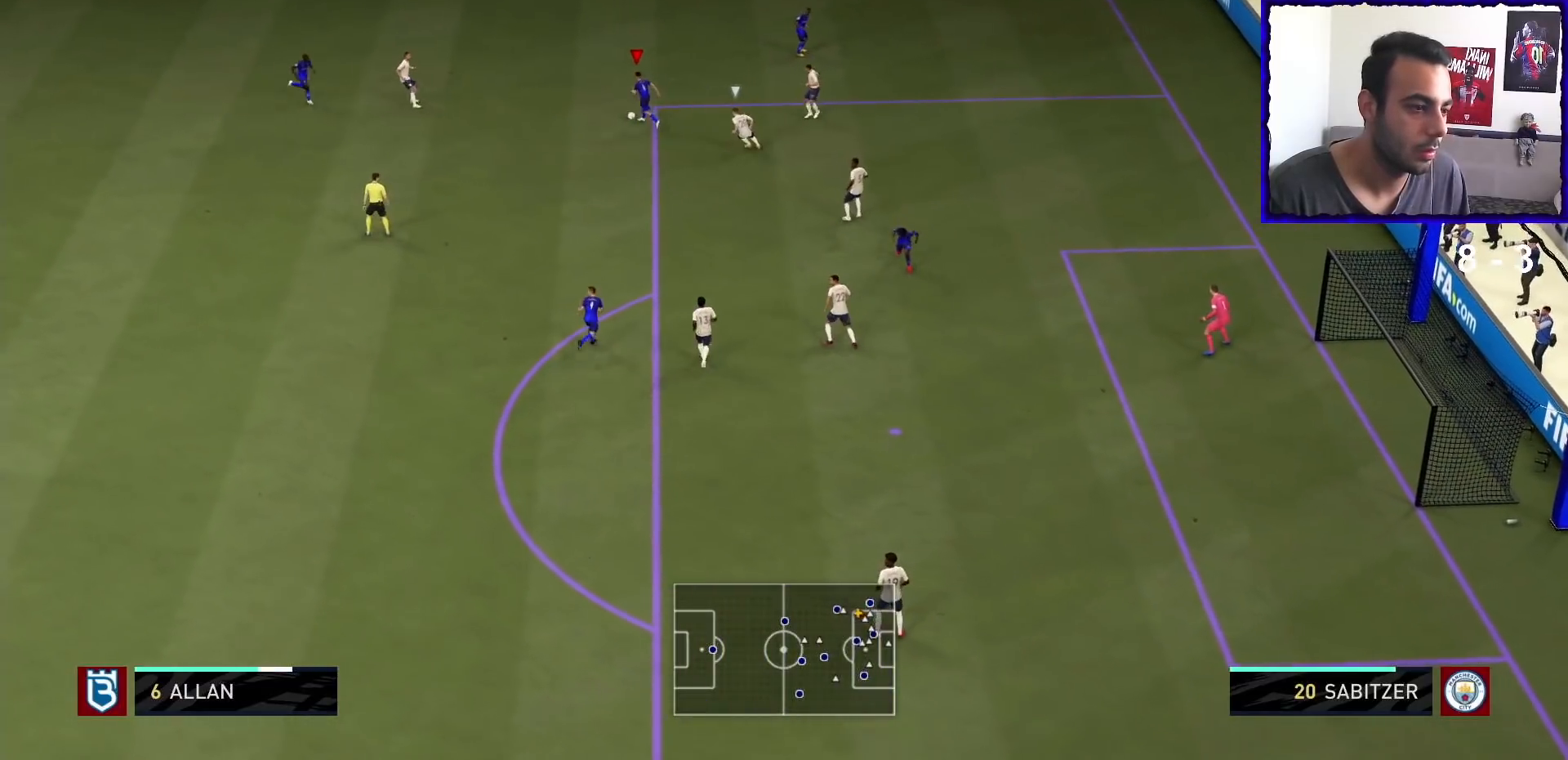
{"buttons": [], "left_stick": "center", "right_stick": "center", "events": [[167, "CROSS", "down"], [200, "left_stick", "down"], [300, "CROSS", "up"], [400, "left_stick", "center"]]}
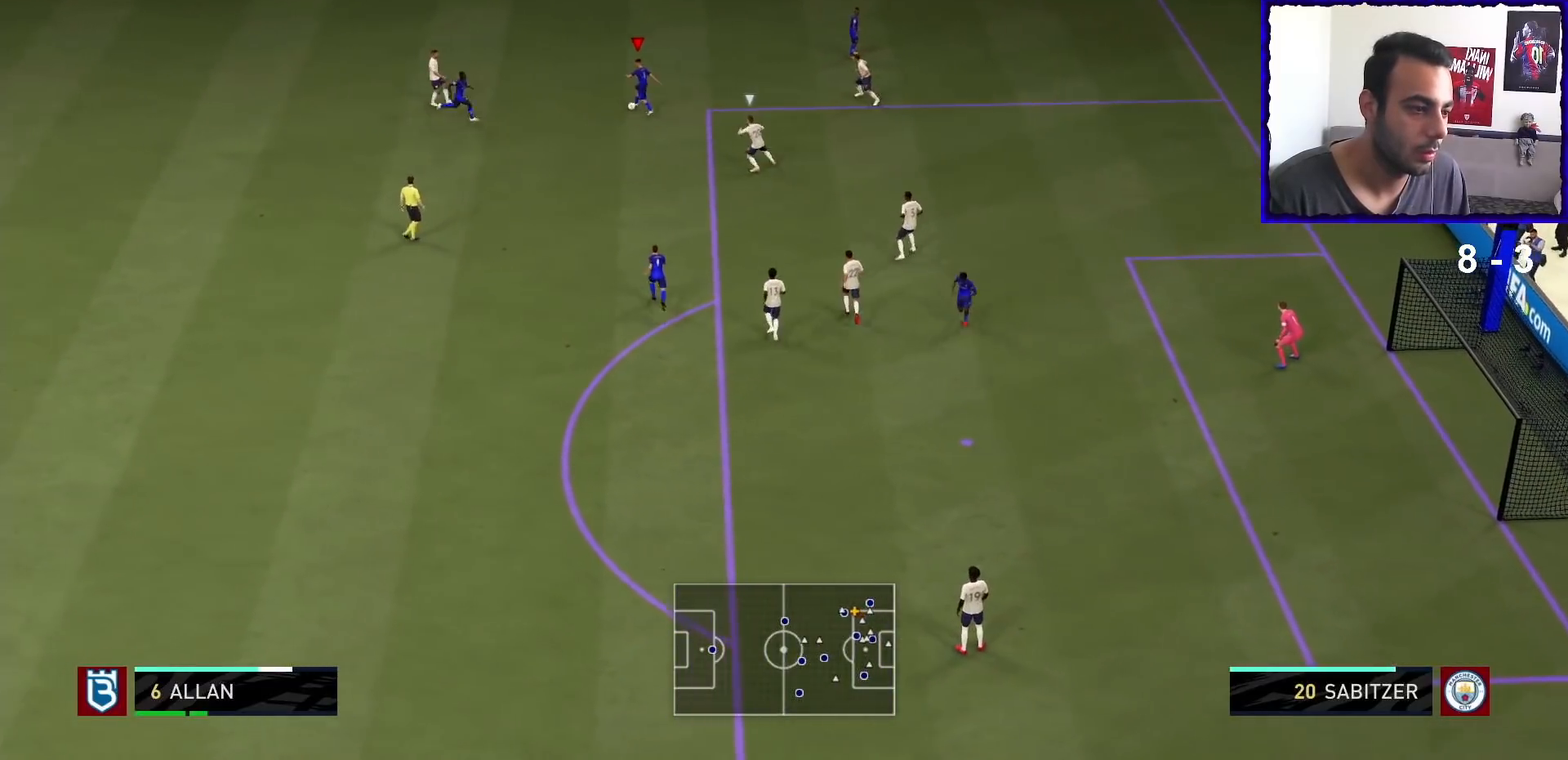
{"buttons": ["R1"], "left_stick": "left", "right_stick": "center", "events": [[467, "left_stick", "left"], [500, "R1", "down"]]}
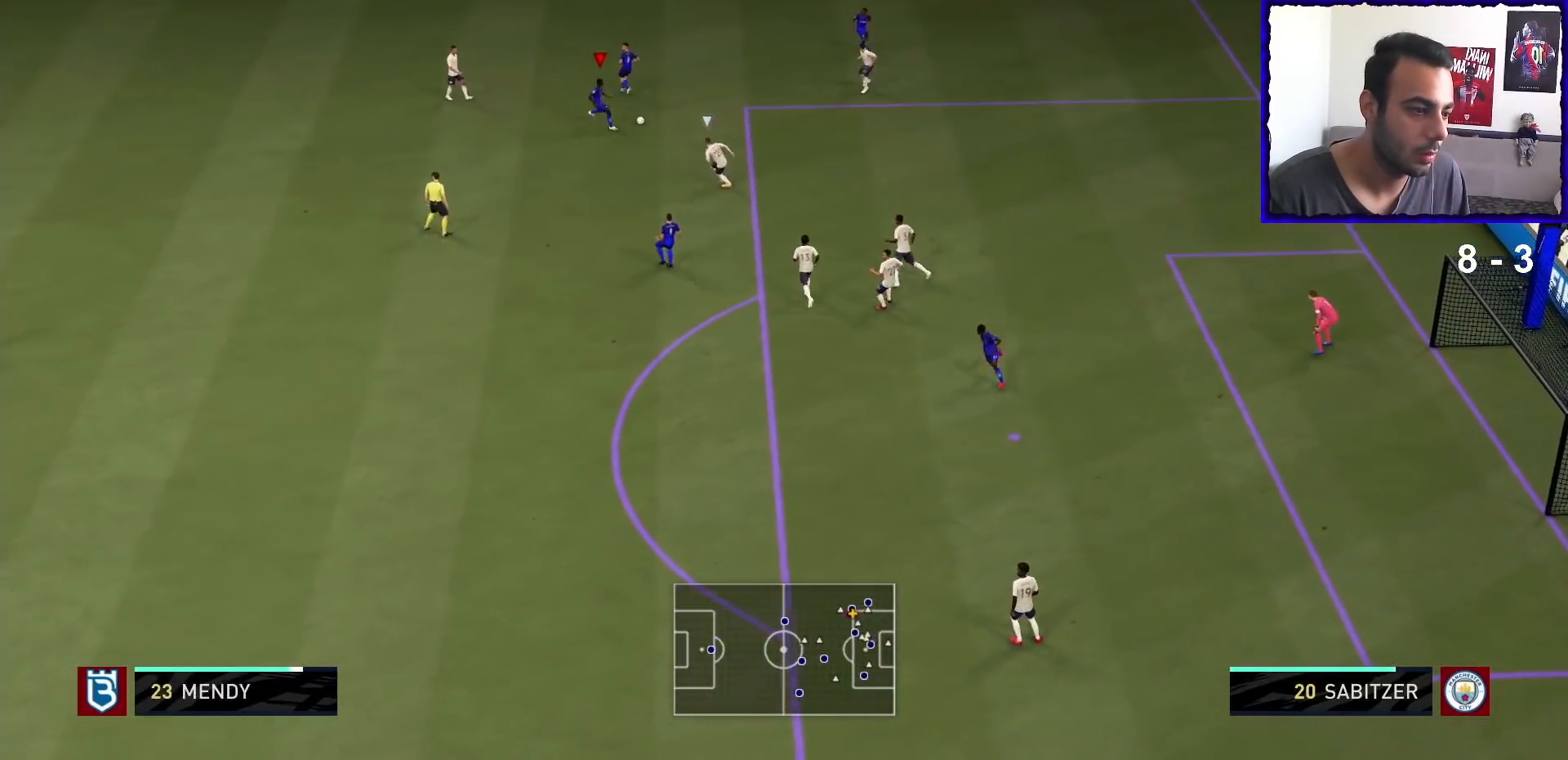
{"buttons": [], "left_stick": "left", "right_stick": "center", "events": [[200, "R1", "up"]]}
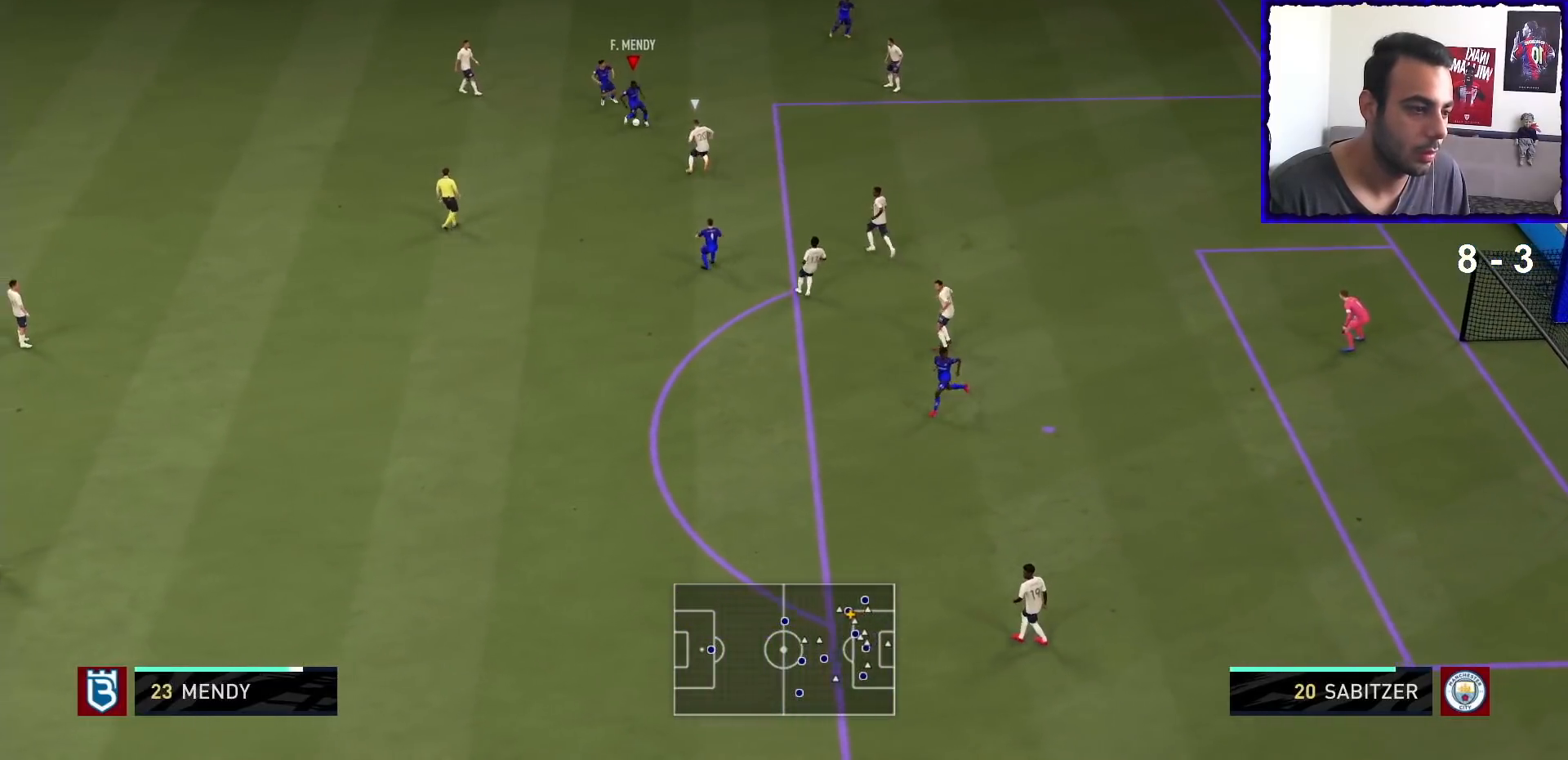
{"buttons": [], "left_stick": "down-left", "right_stick": "center", "events": [[33, "left_stick", "down-left"]]}
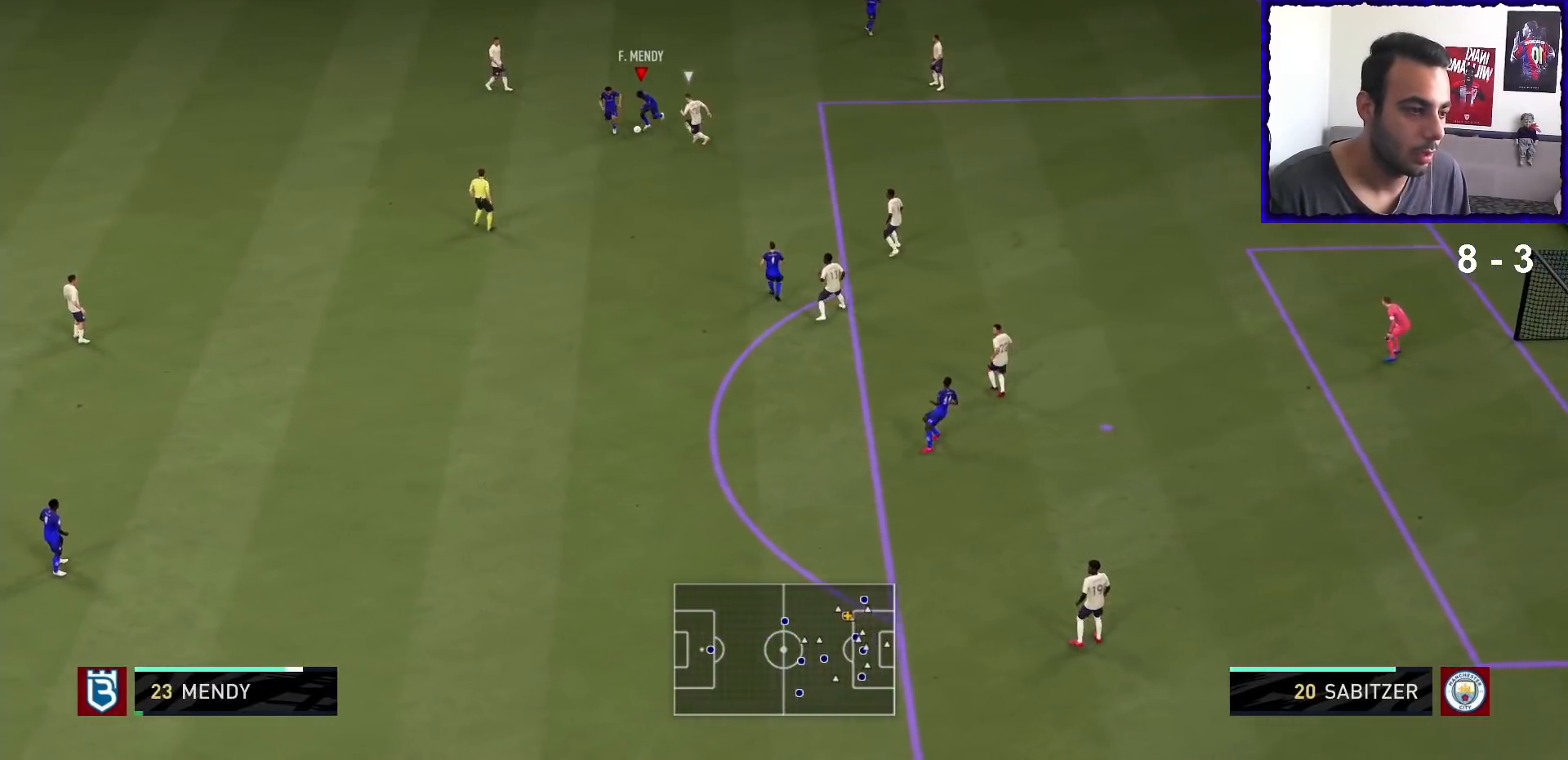
{"buttons": [], "left_stick": "down-left", "right_stick": "center", "events": [[67, "CROSS", "down"], [200, "CROSS", "up"]]}
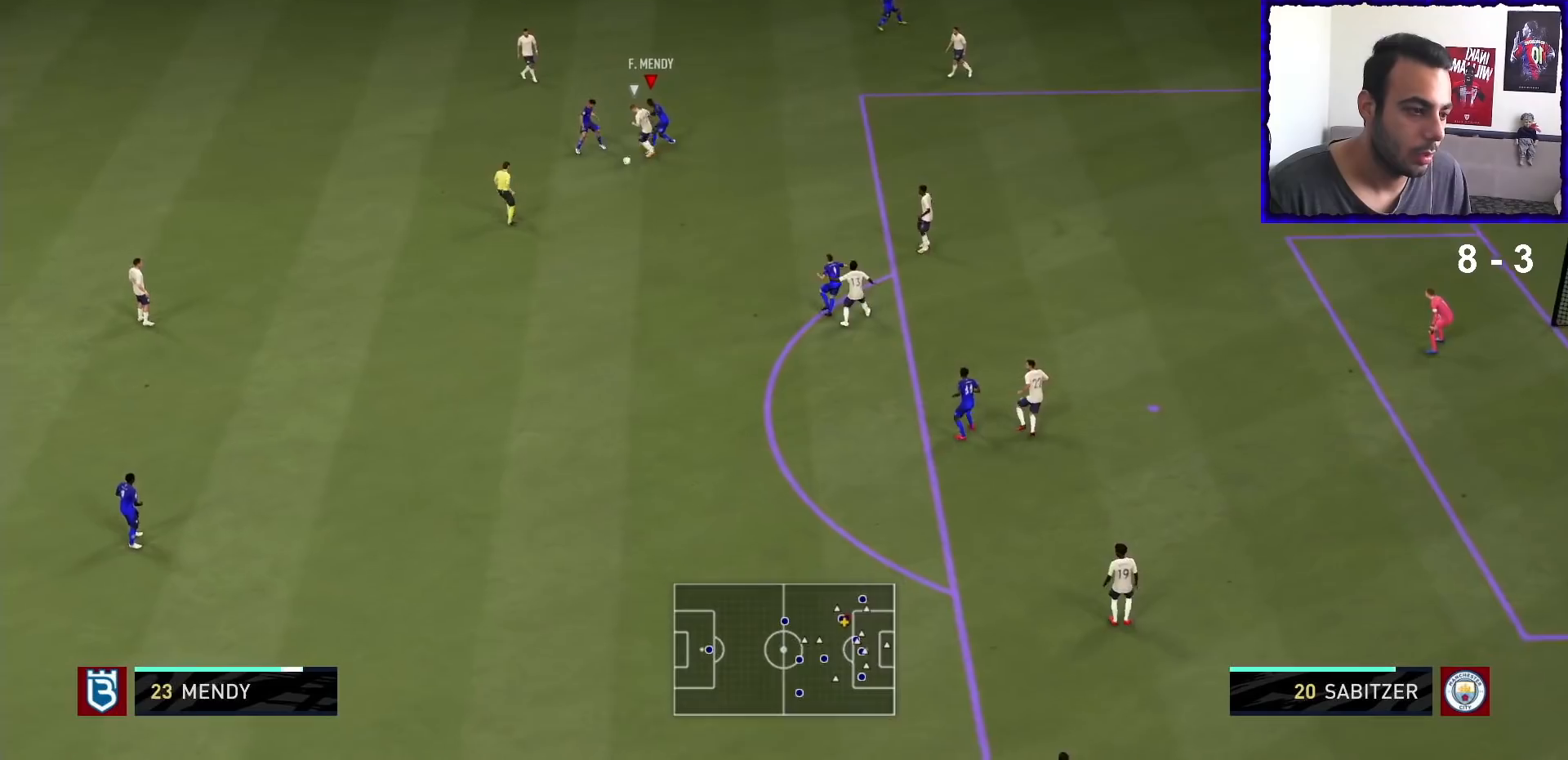
{"buttons": ["R1"], "left_stick": "center", "right_stick": "center", "events": [[467, "R1", "down"], [500, "left_stick", "center"]]}
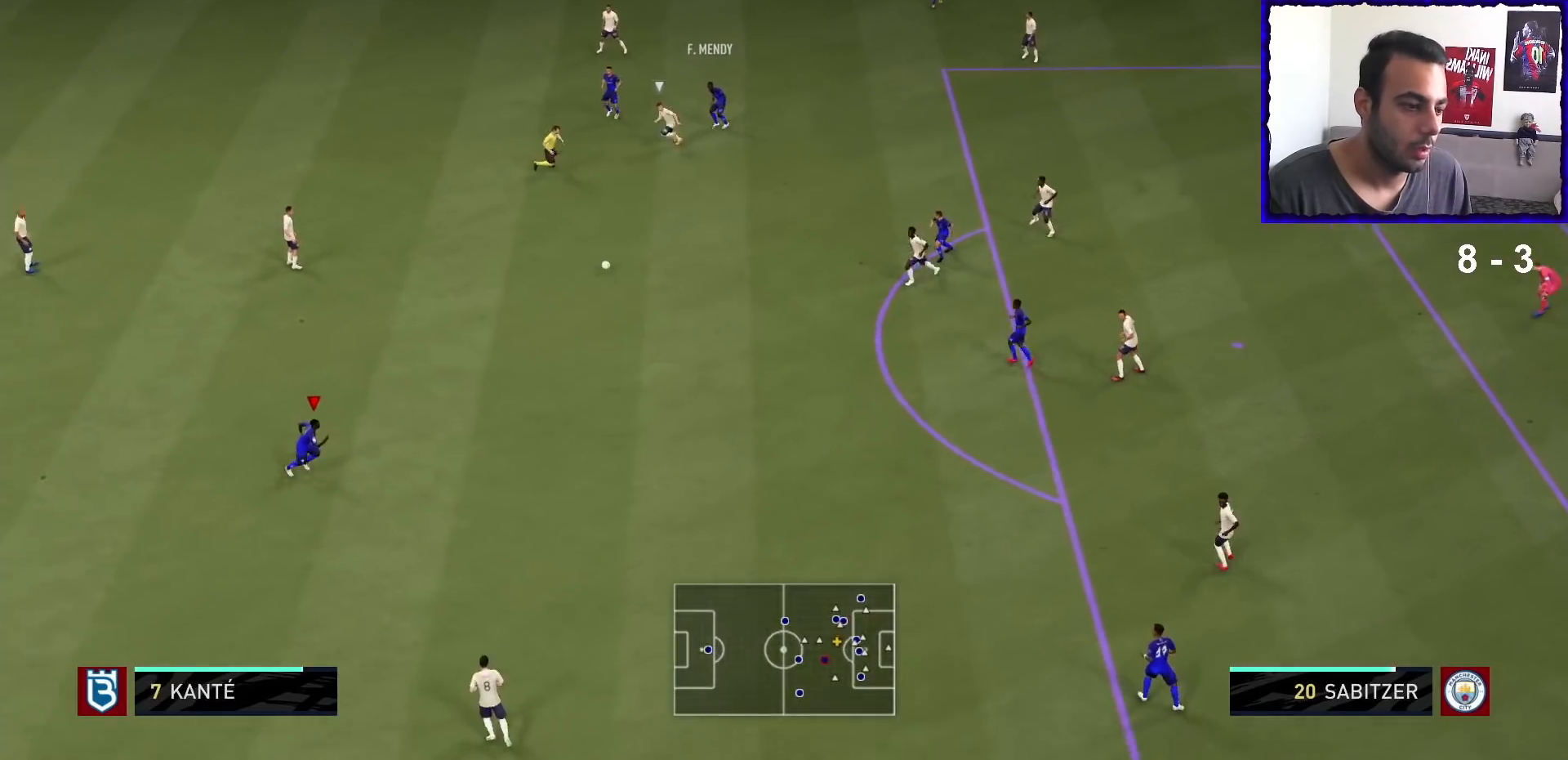
{"buttons": [], "left_stick": "right", "right_stick": "center", "events": [[67, "left_stick", "up-right"], [300, "left_stick", "right"], [433, "R1", "up"]]}
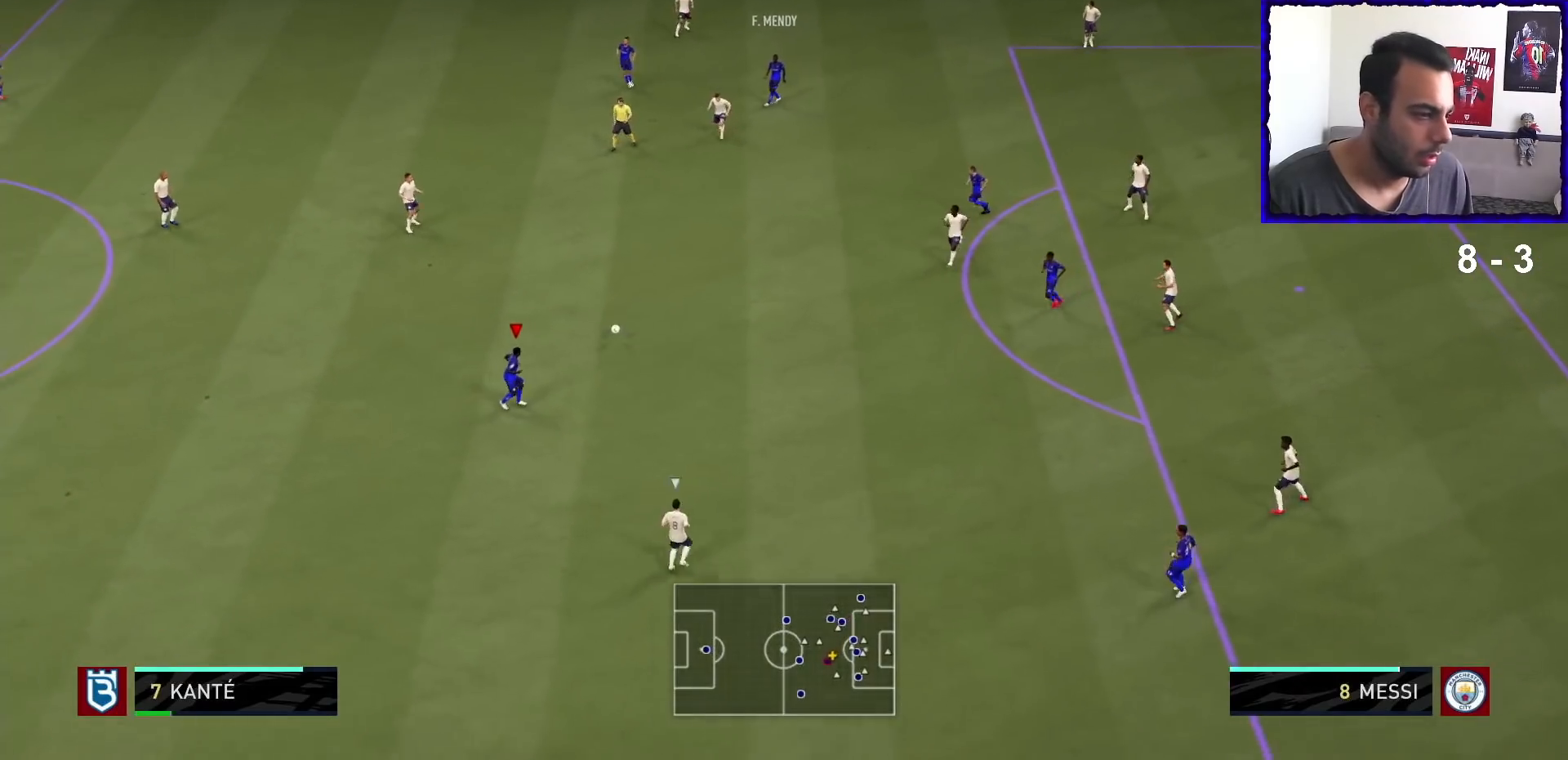
{"buttons": ["R1"], "left_stick": "center", "right_stick": "center", "events": [[33, "CROSS", "down"], [133, "CROSS", "up"], [333, "R1", "down"], [333, "left_stick", "center"]]}
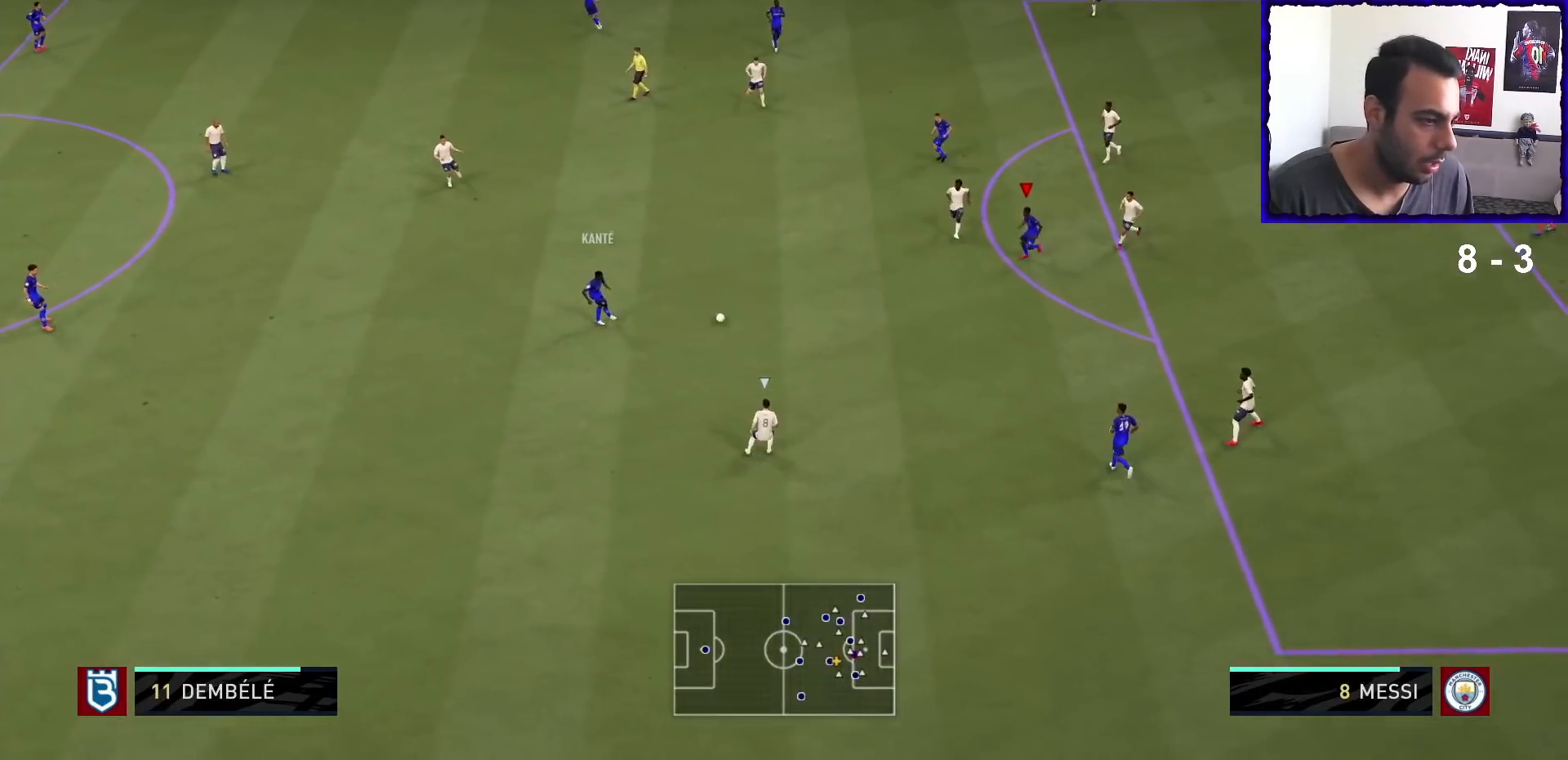
{"buttons": [], "left_stick": "down", "right_stick": "center", "events": [[33, "left_stick", "down"], [200, "R1", "up"]]}
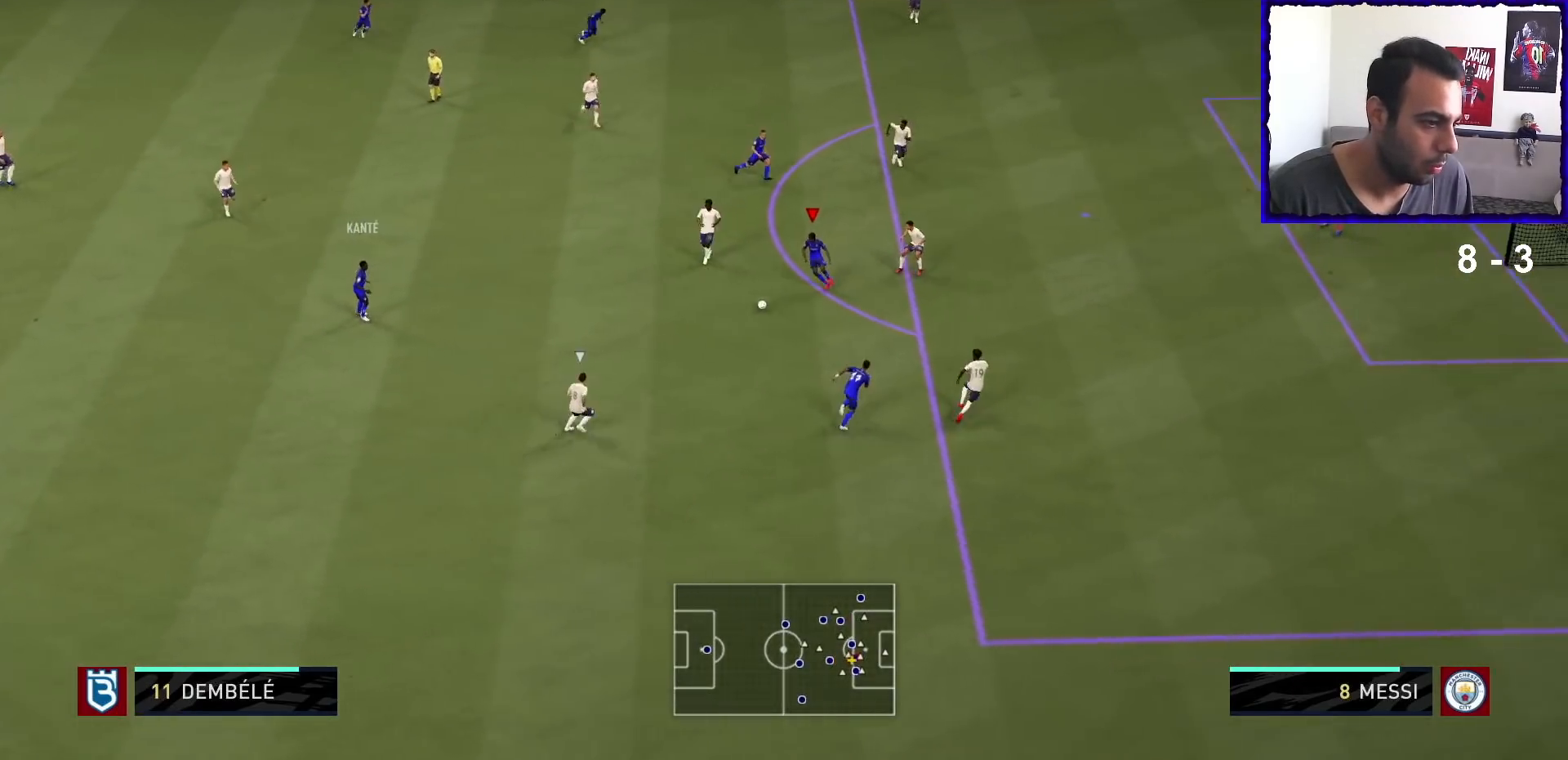
{"buttons": [], "left_stick": "down-right", "right_stick": "center", "events": [[100, "left_stick", "down-right"], [167, "SQUARE", "down"], [233, "CROSS", "down"], [300, "SQUARE", "up"], [367, "CROSS", "up"]]}
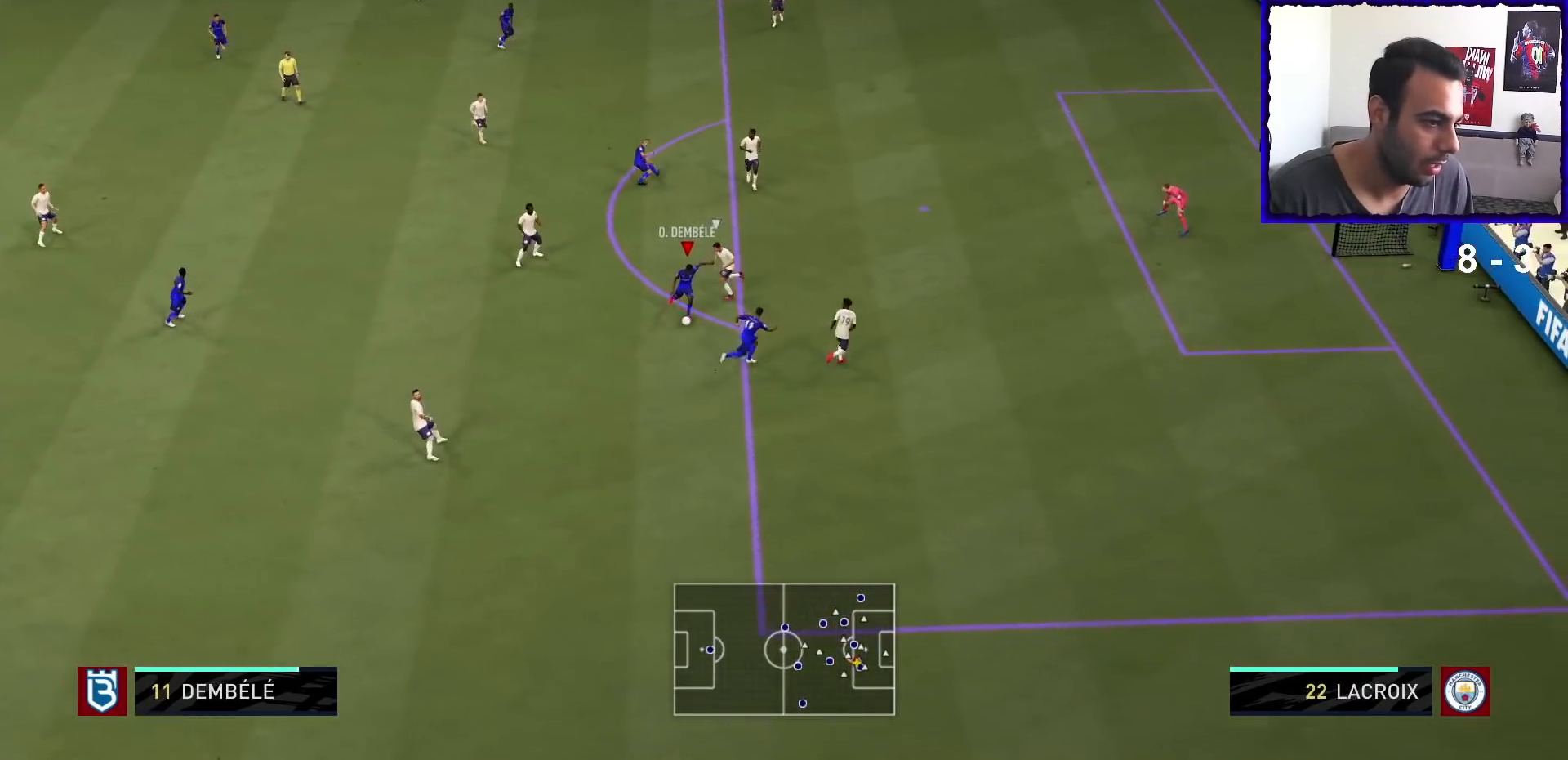
{"buttons": [], "left_stick": "center", "right_stick": "center", "events": [[100, "left_stick", "center"], [133, "SQUARE", "down"], [167, "CROSS", "down"], [233, "SQUARE", "up"], [333, "CROSS", "up"]]}
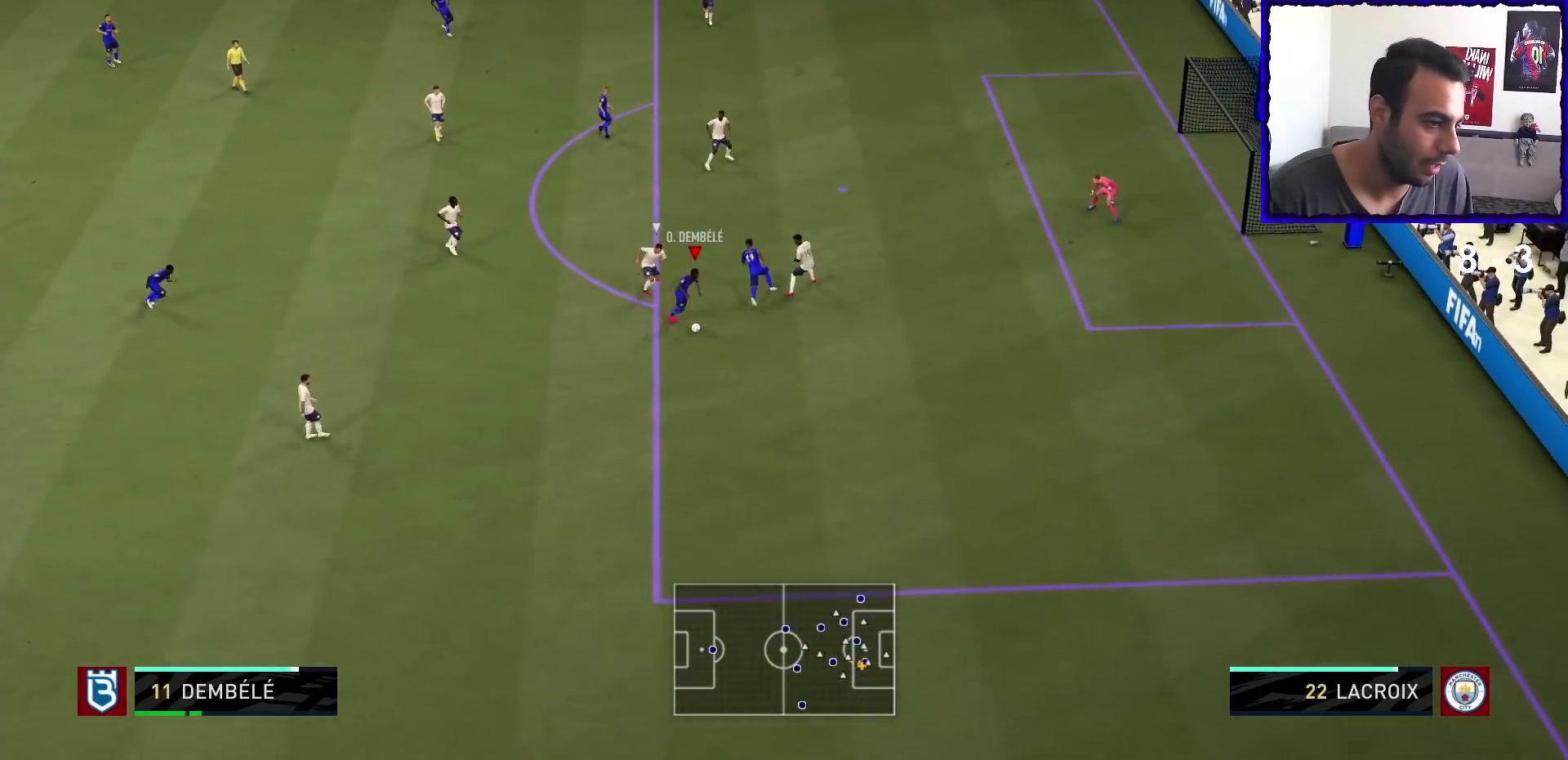
{"buttons": [], "left_stick": "center", "right_stick": "center", "events": [[233, "right_stick", "up"], [300, "right_stick", "left"], [367, "right_stick", "down"], [500, "right_stick", "center"]]}
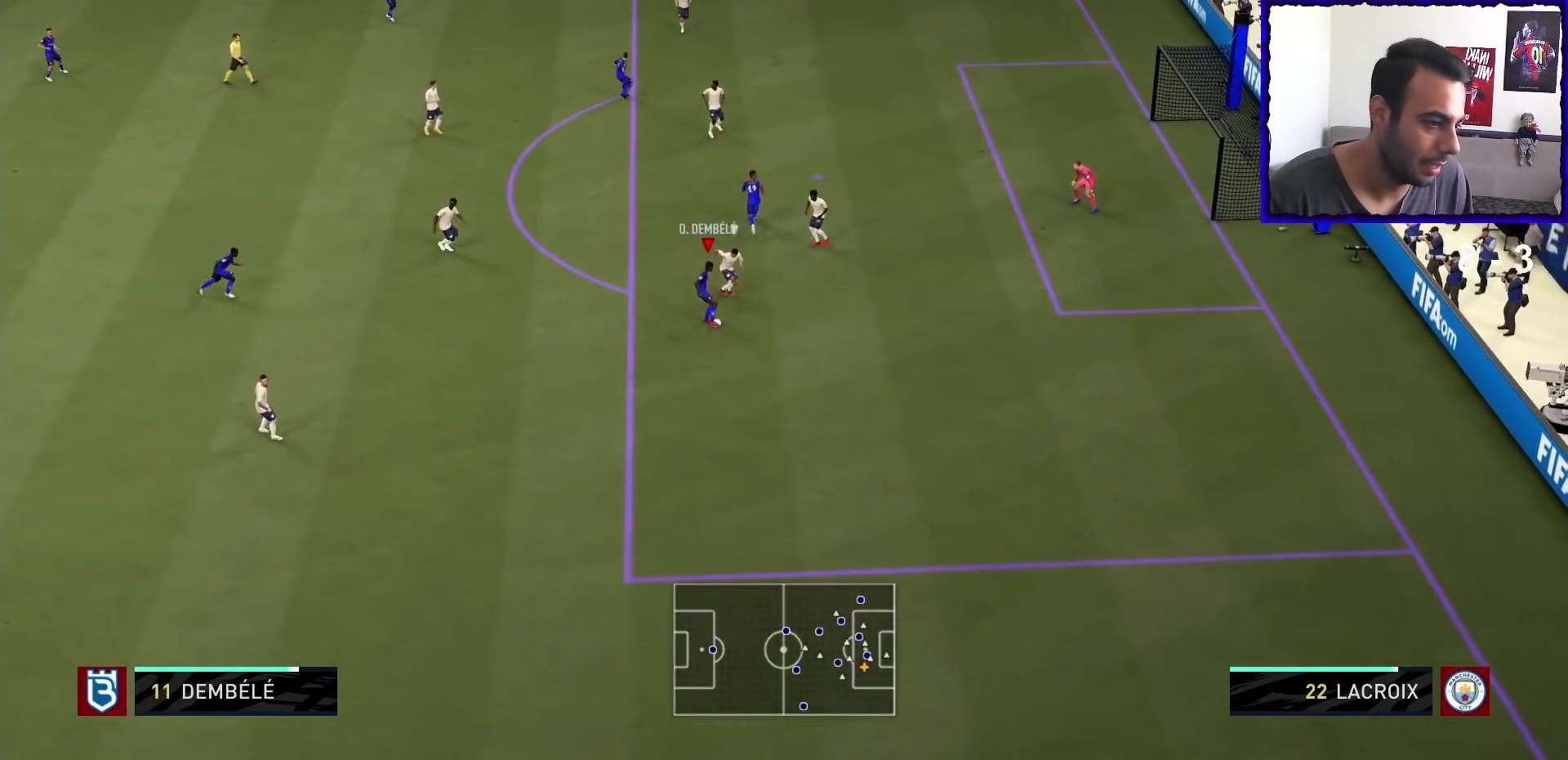
{"buttons": [], "left_stick": "center", "right_stick": "center", "events": []}
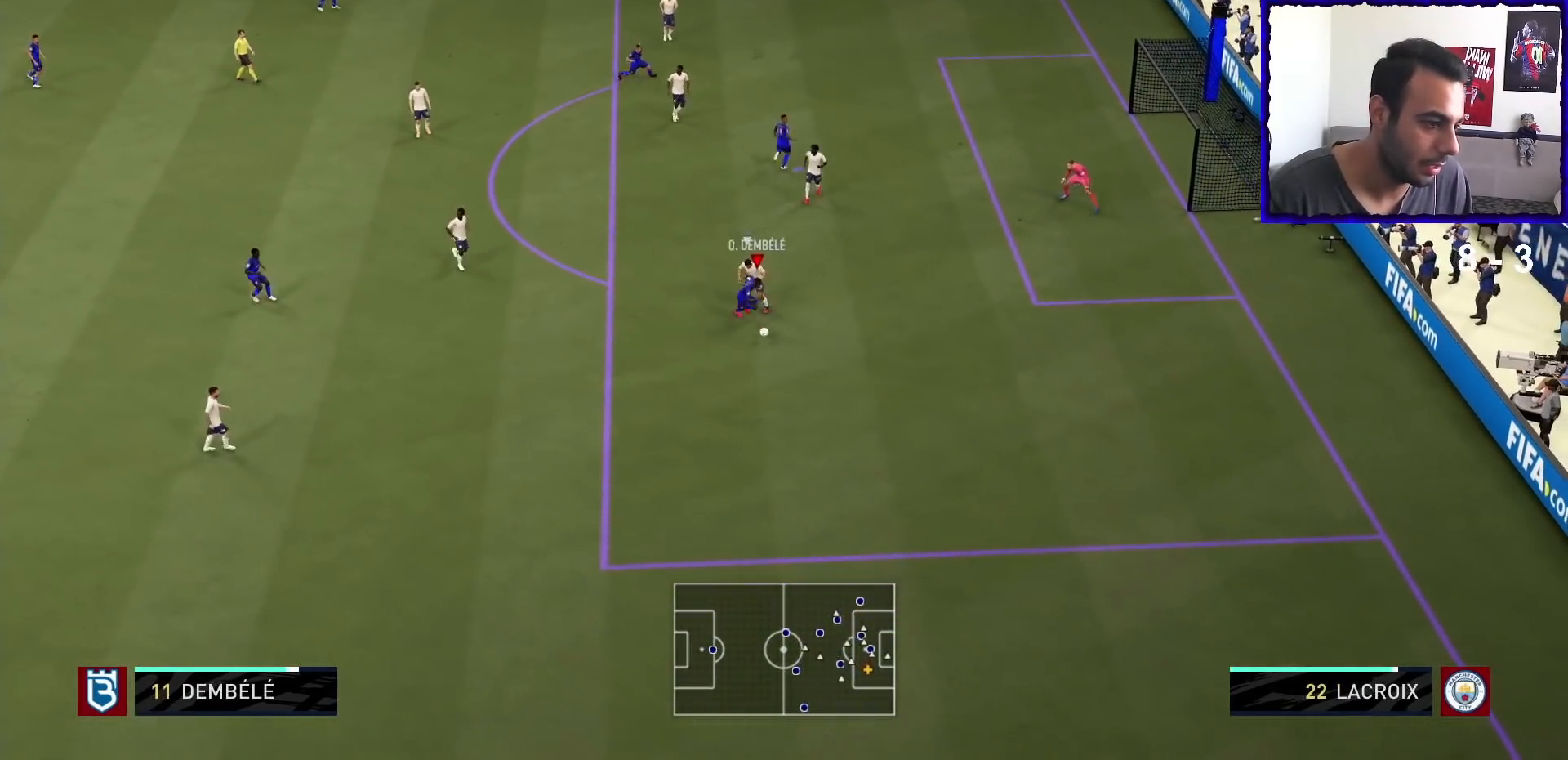
{"buttons": ["SQUARE"], "left_stick": "up-right", "right_stick": "center", "events": [[67, "left_stick", "right"], [400, "SQUARE", "down"], [400, "left_stick", "up-right"]]}
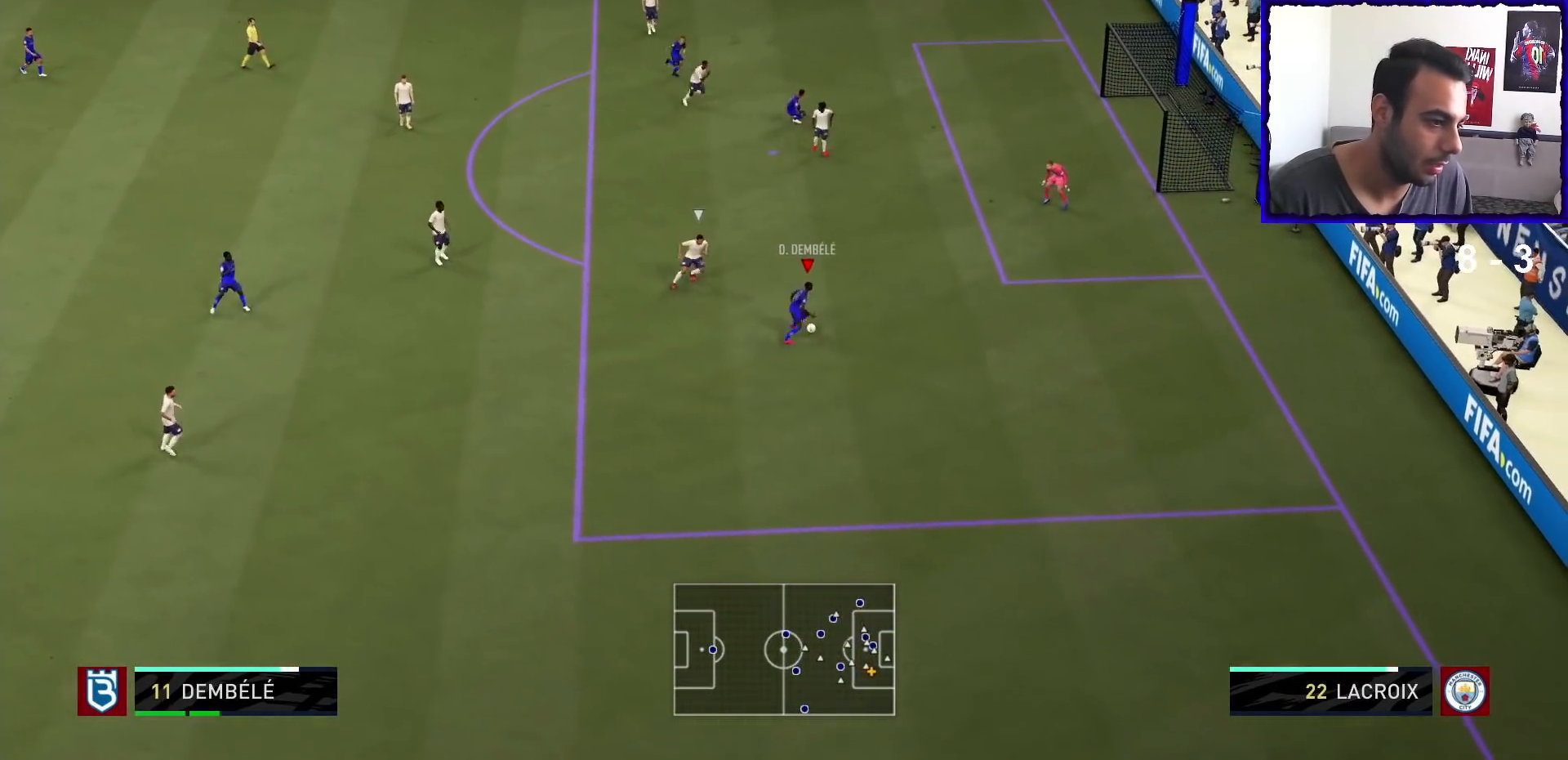
{"buttons": [], "left_stick": "up-left", "right_stick": "center", "events": [[100, "left_stick", "up"], [133, "SQUARE", "up"], [333, "left_stick", "up-left"]]}
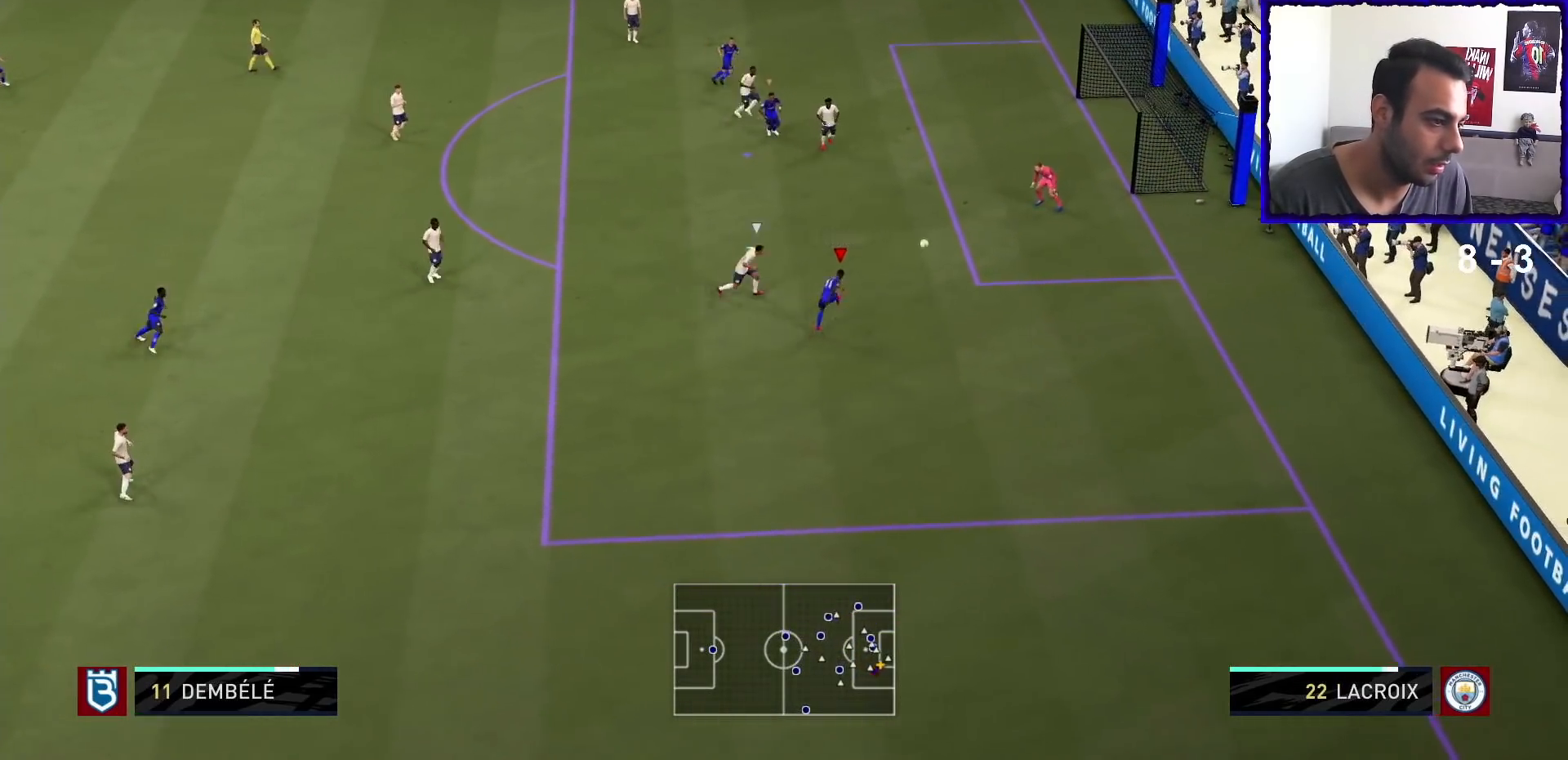
{"buttons": ["R1"], "left_stick": "up-left", "right_stick": "center", "events": [[233, "R1", "down"]]}
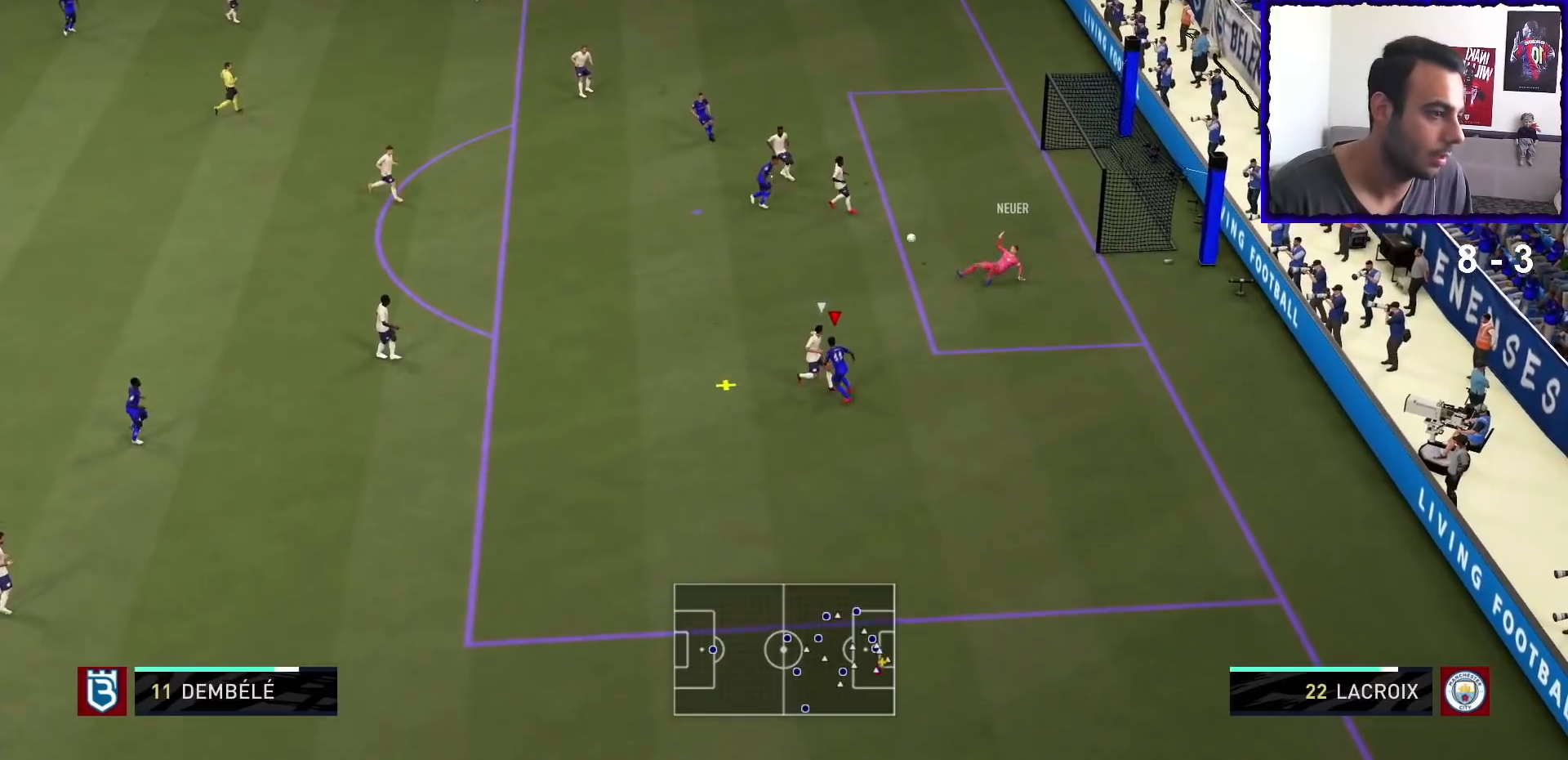
{"buttons": ["SQUARE", "R1"], "left_stick": "left", "right_stick": "center", "events": [[133, "left_stick", "up"], [300, "left_stick", "up-left"], [400, "SQUARE", "down"], [400, "left_stick", "left"]]}
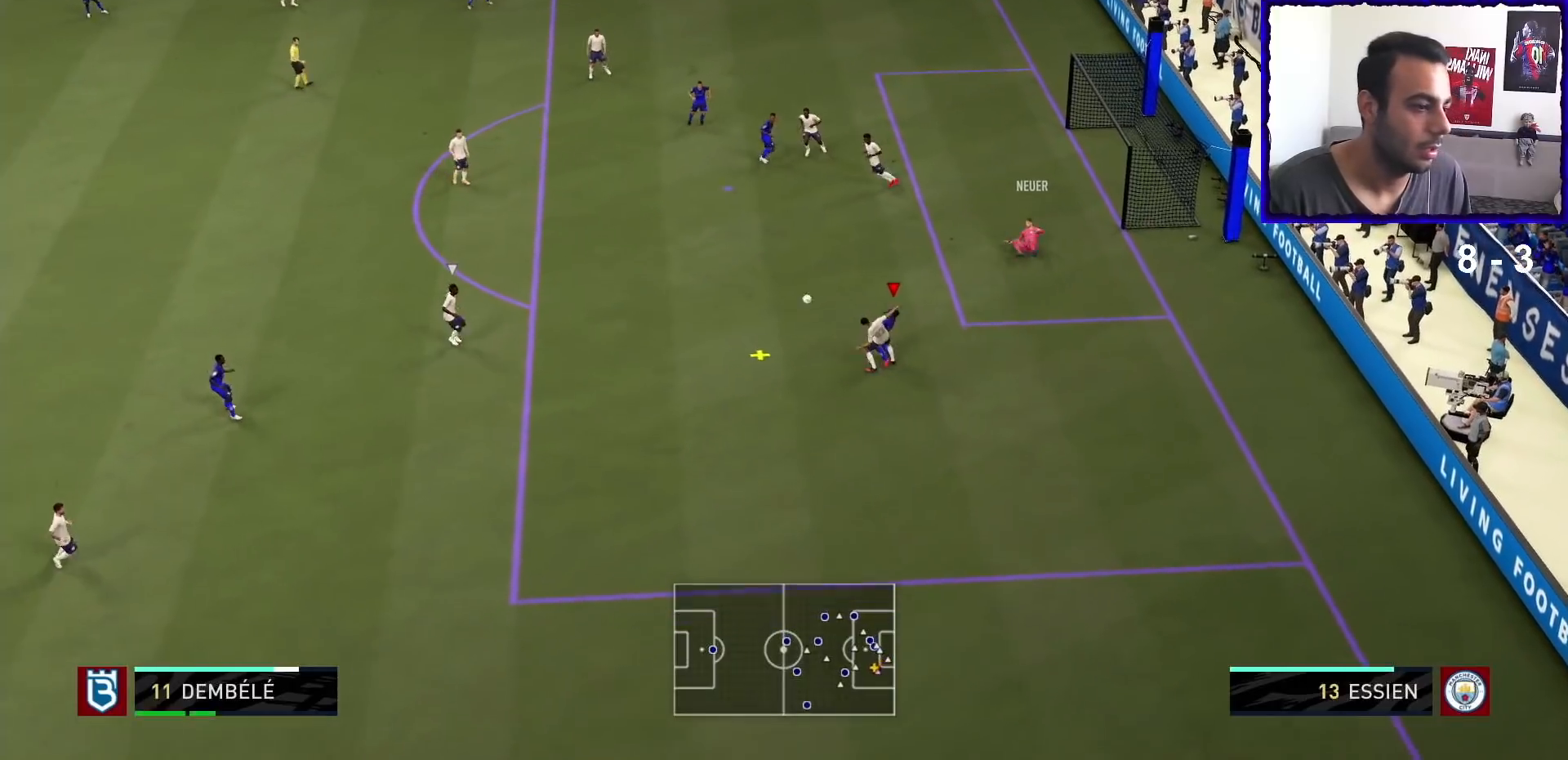
{"buttons": ["R1"], "left_stick": "down-right", "right_stick": "center", "events": [[100, "SQUARE", "up"], [300, "L1", "down"], [300, "left_stick", "down"], [467, "left_stick", "down-right"], [500, "L1", "up"]]}
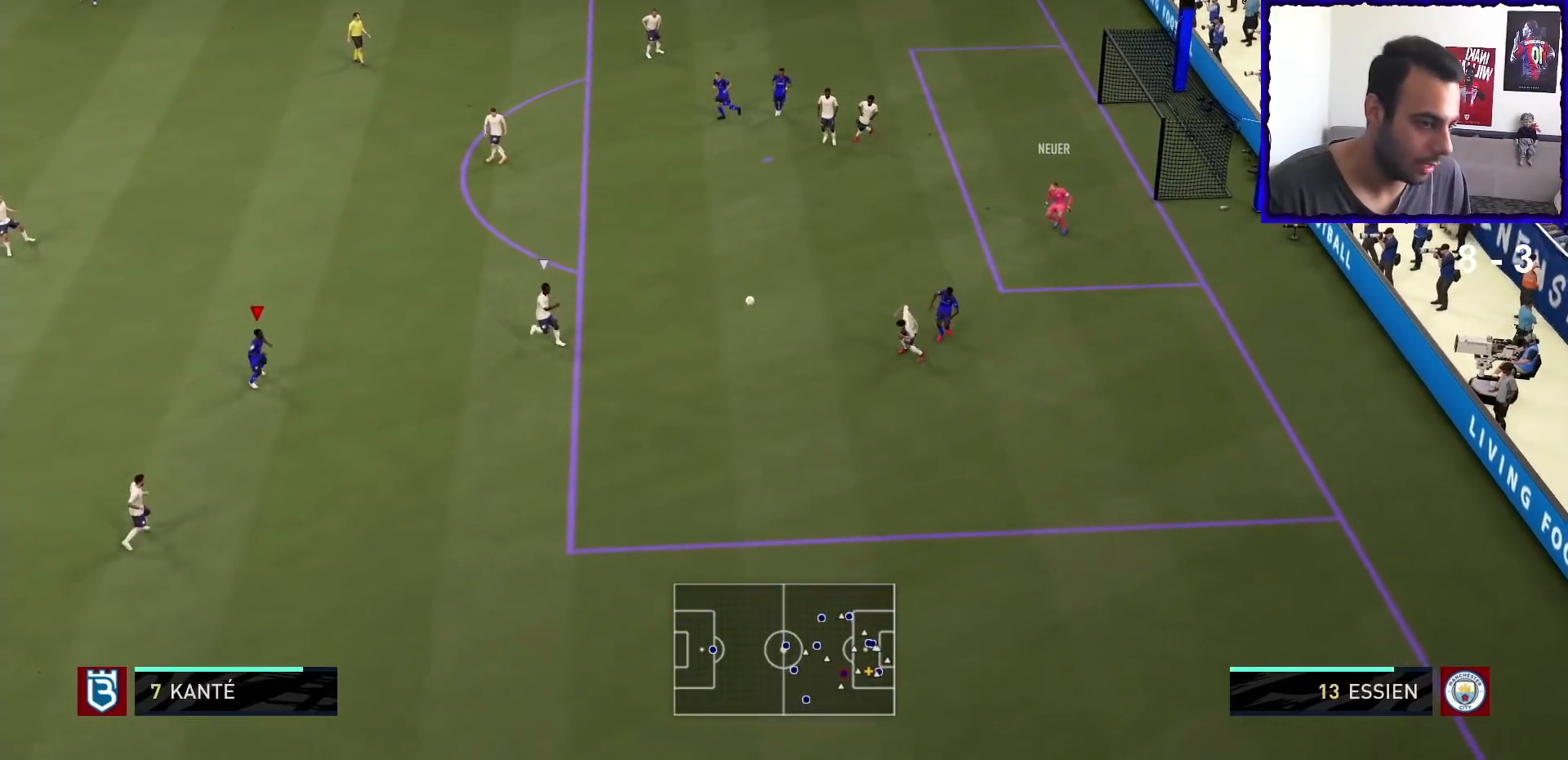
{"buttons": ["L2", "R1"], "left_stick": "down", "right_stick": "center", "events": [[100, "L2", "down"], [467, "left_stick", "down"]]}
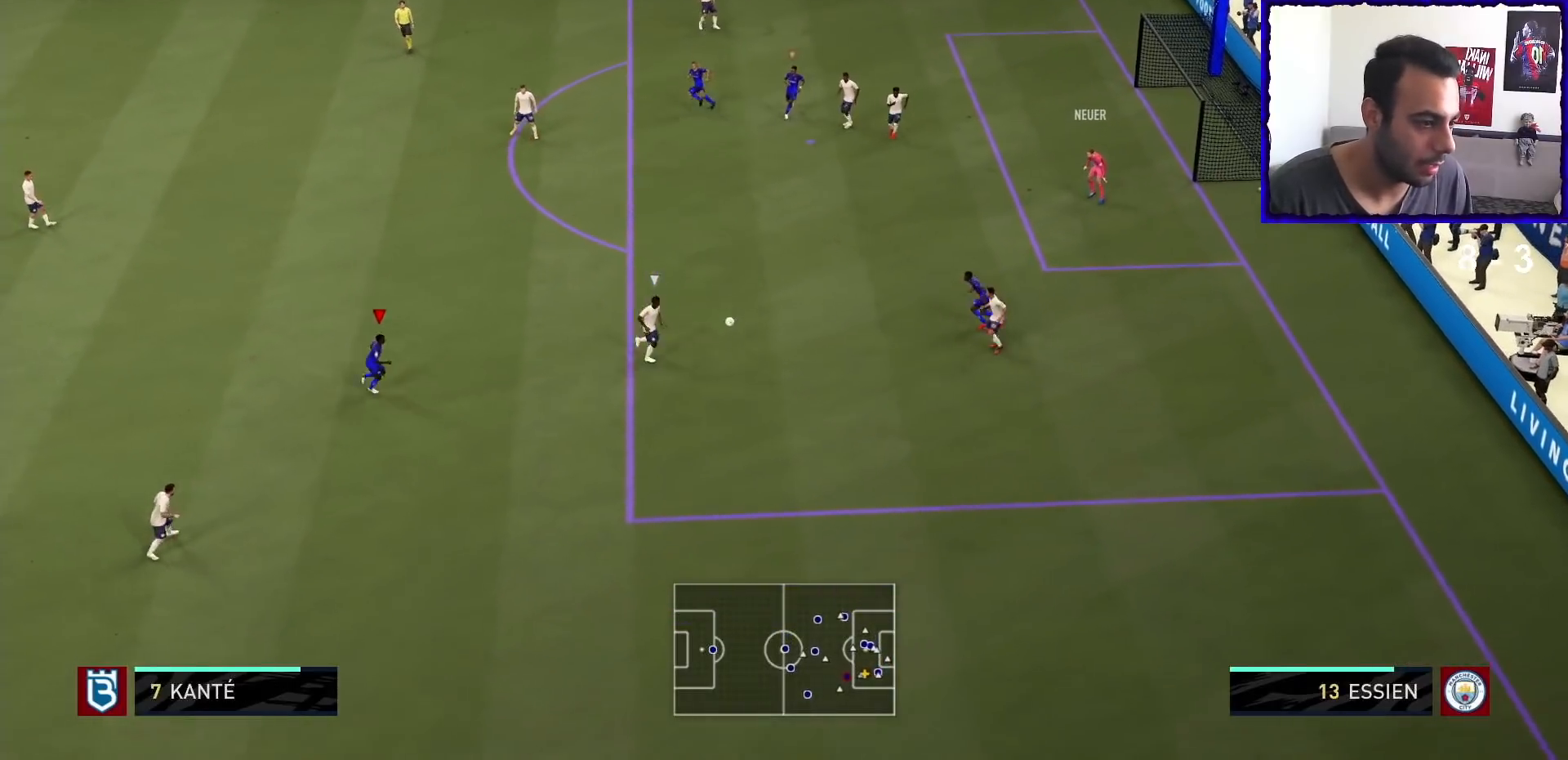
{"buttons": ["R1"], "left_stick": "down-left", "right_stick": "center", "events": [[367, "L2", "up"], [433, "left_stick", "down-left"]]}
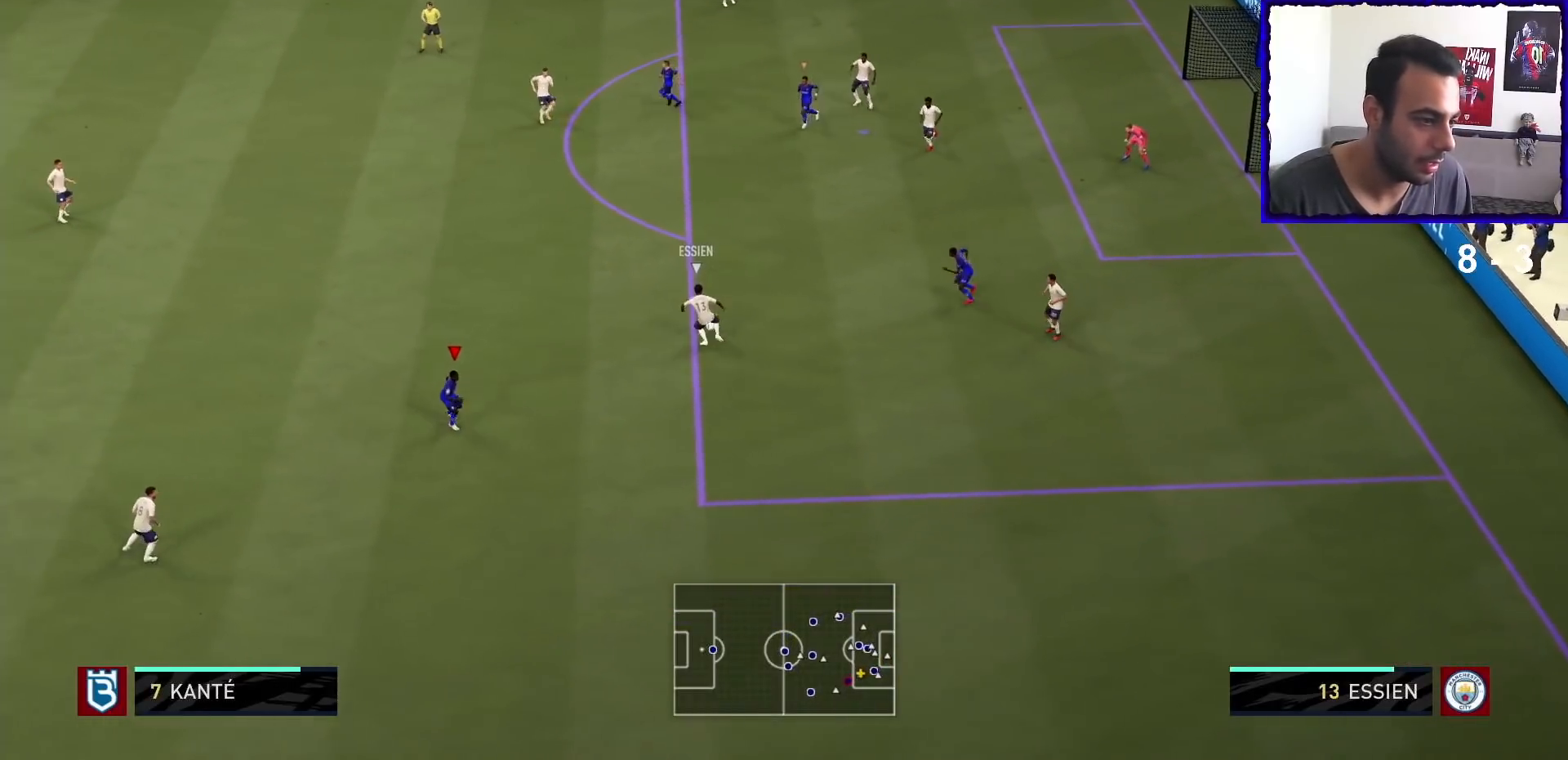
{"buttons": ["L2", "R1"], "left_stick": "up-left", "right_stick": "center"}
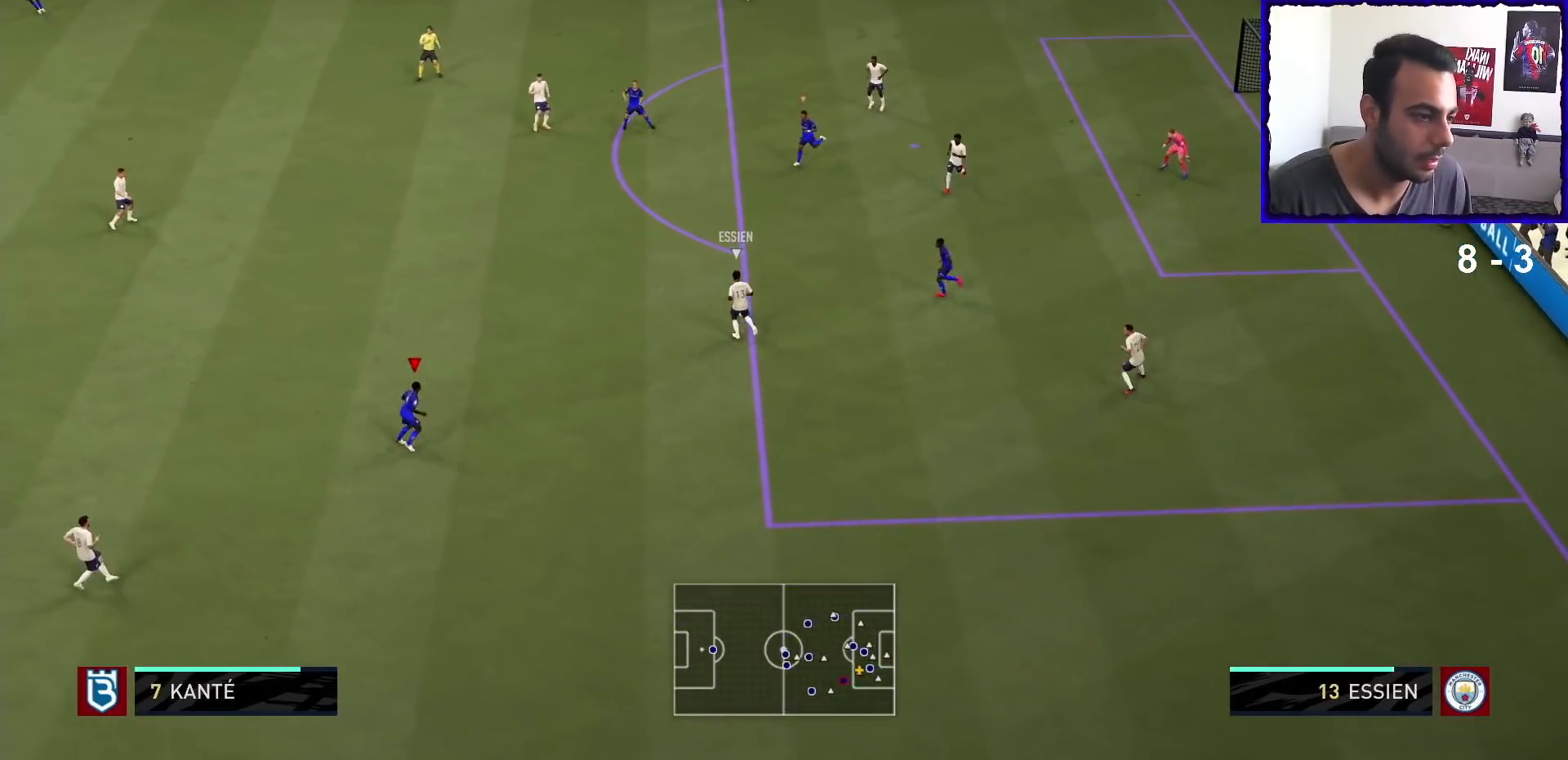
{"buttons": ["R1"], "left_stick": "up", "right_stick": "center", "events": [[100, "L2", "up"], [333, "left_stick", "up-right"], [433, "left_stick", "up"]]}
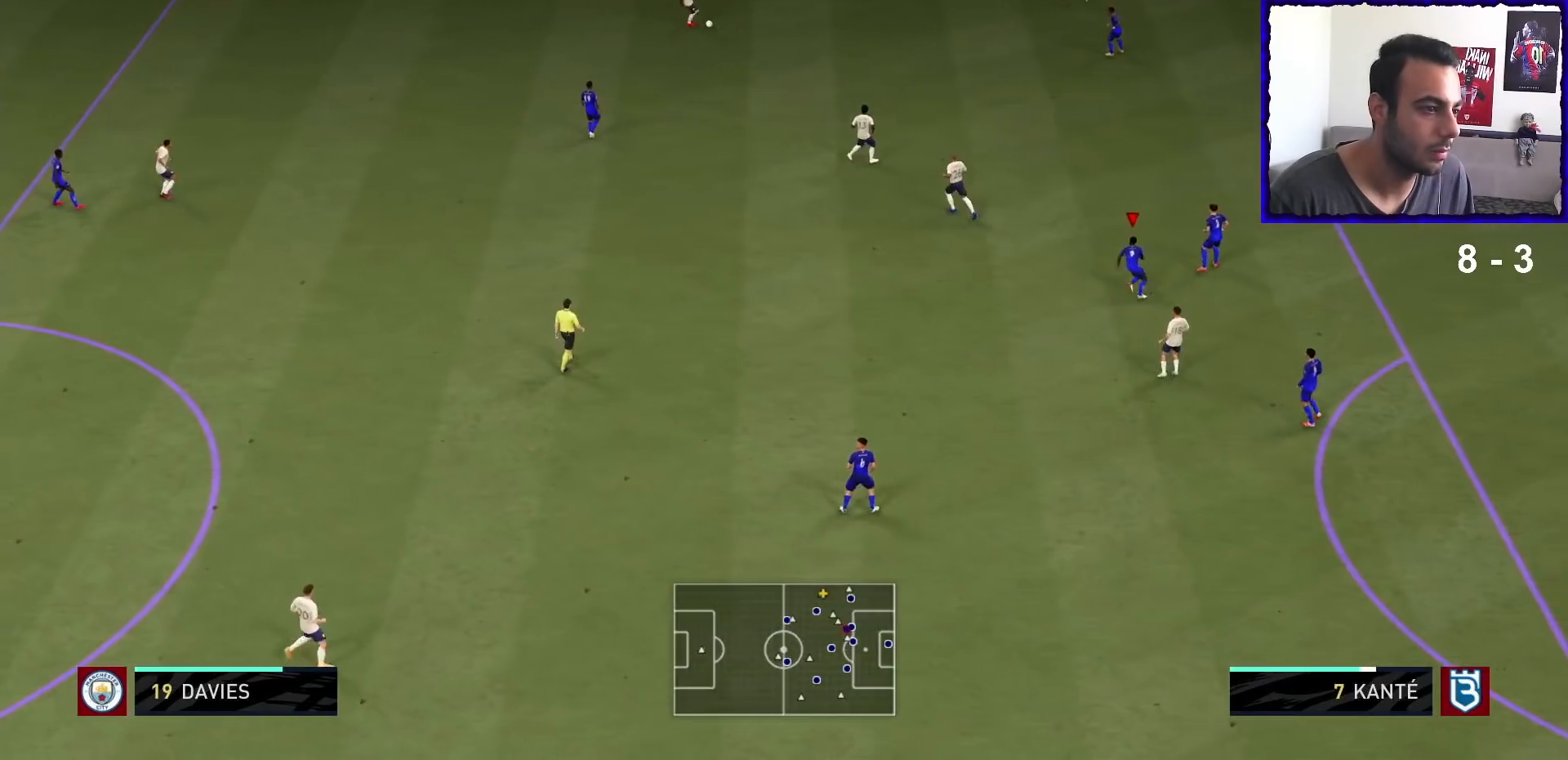
{"buttons": ["L2", "R1"], "left_stick": "up-left", "right_stick": "center", "events": [[333, "L2", "down"], [333, "left_stick", "up-left"], [433, "R1", "up"], [467, "R1", "down"]]}
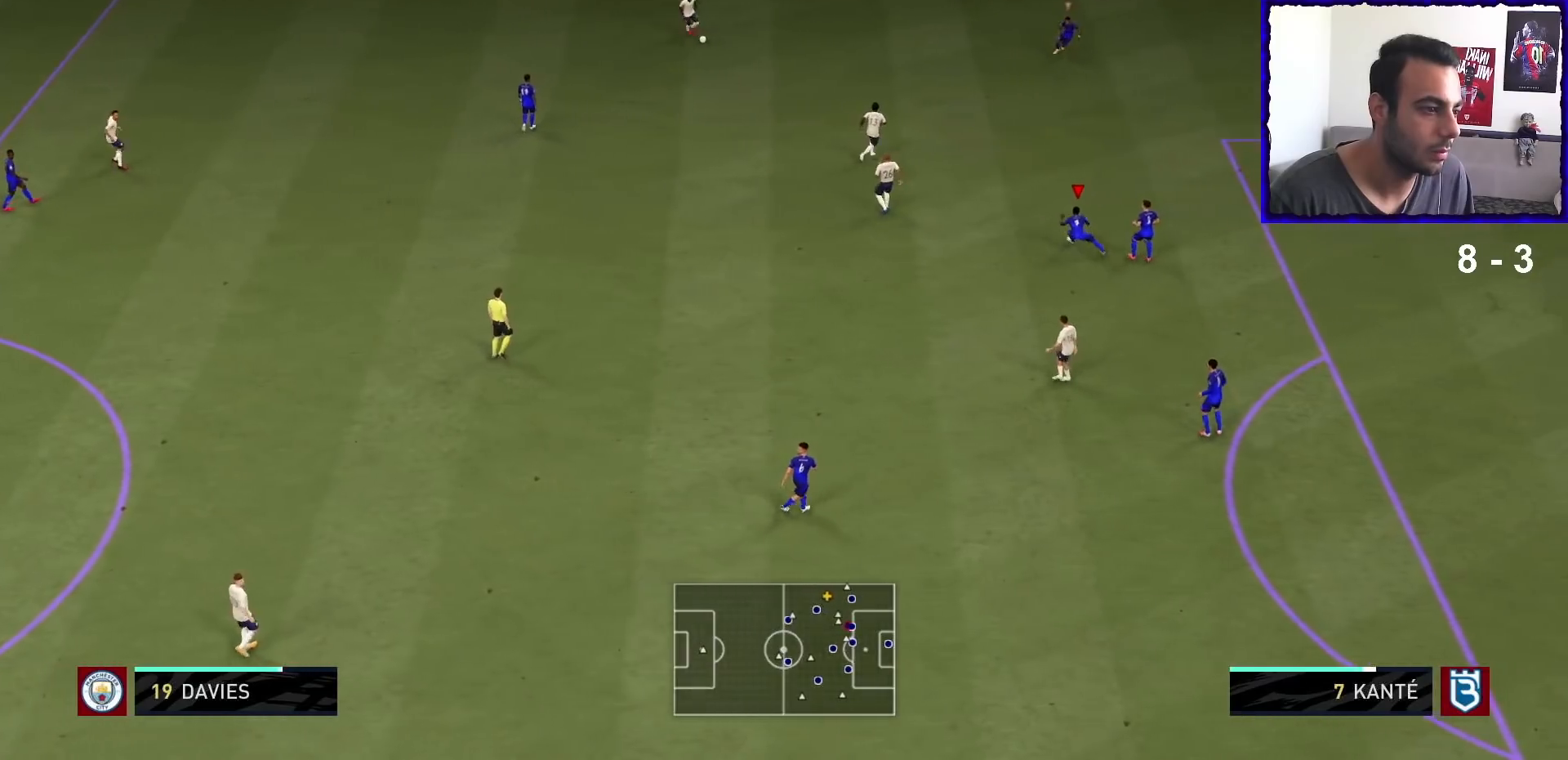
{"buttons": ["L2", "R1"], "left_stick": "down-left", "right_stick": "center", "events": [[200, "left_stick", "left"], [433, "left_stick", "down-left"]]}
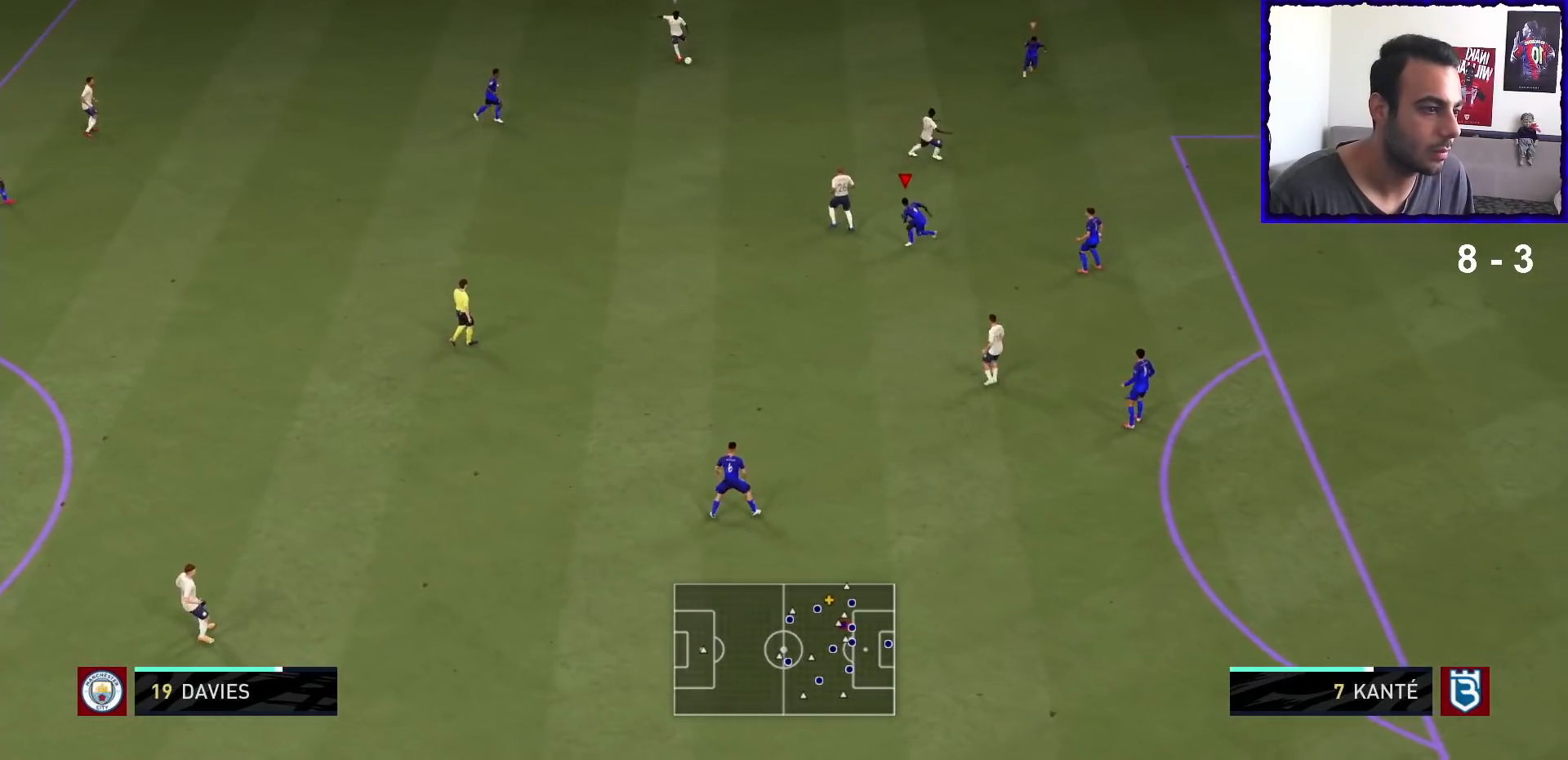
{"buttons": ["L2", "R1"], "left_stick": "down-left", "right_stick": "center", "events": [[33, "R1", "up"], [267, "R1", "down"]]}
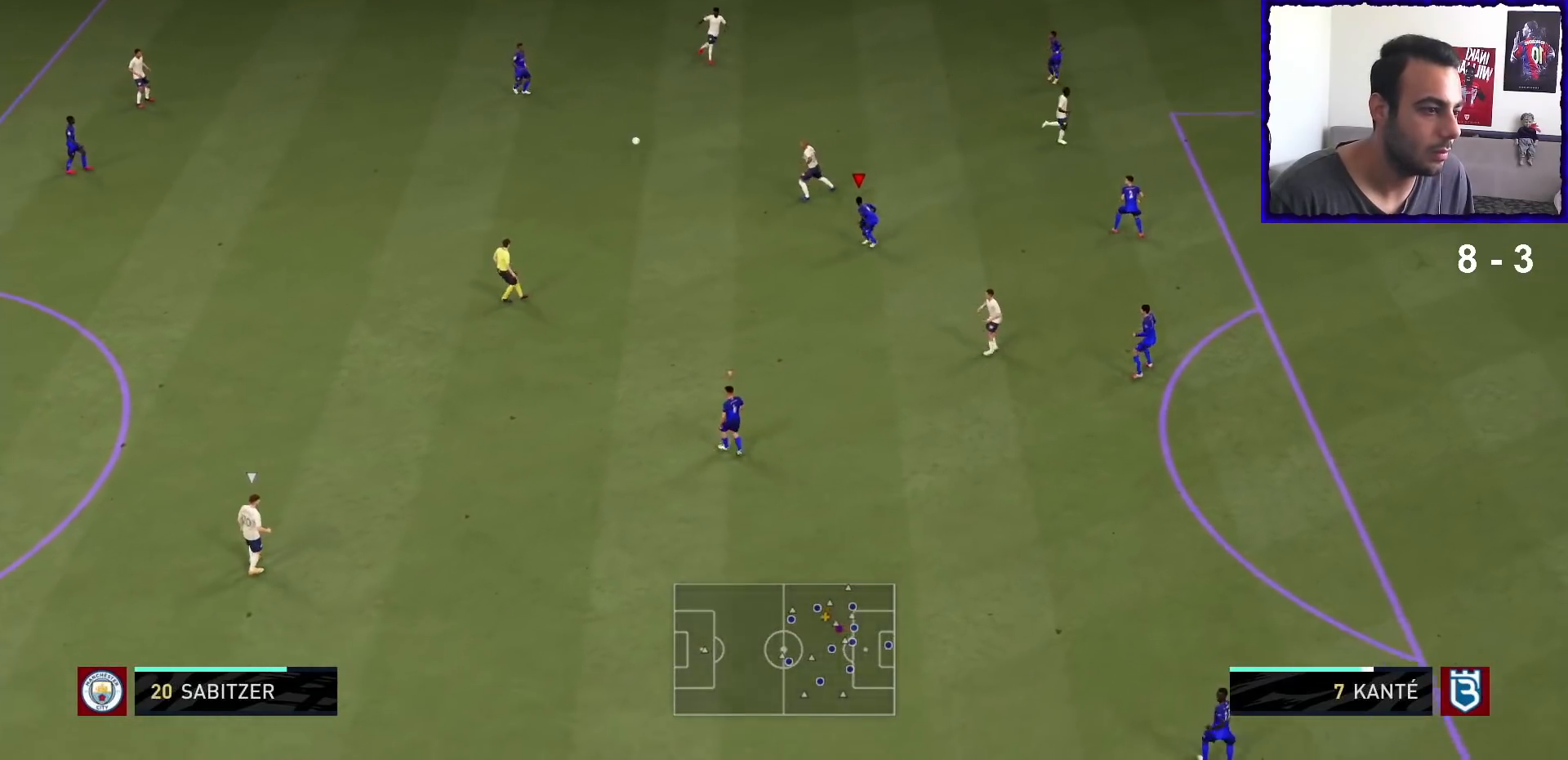
{"buttons": ["R1"], "left_stick": "down", "right_stick": "center", "events": [[267, "L2", "up"], [367, "L1", "down"], [433, "left_stick", "down"], [500, "L1", "up"]]}